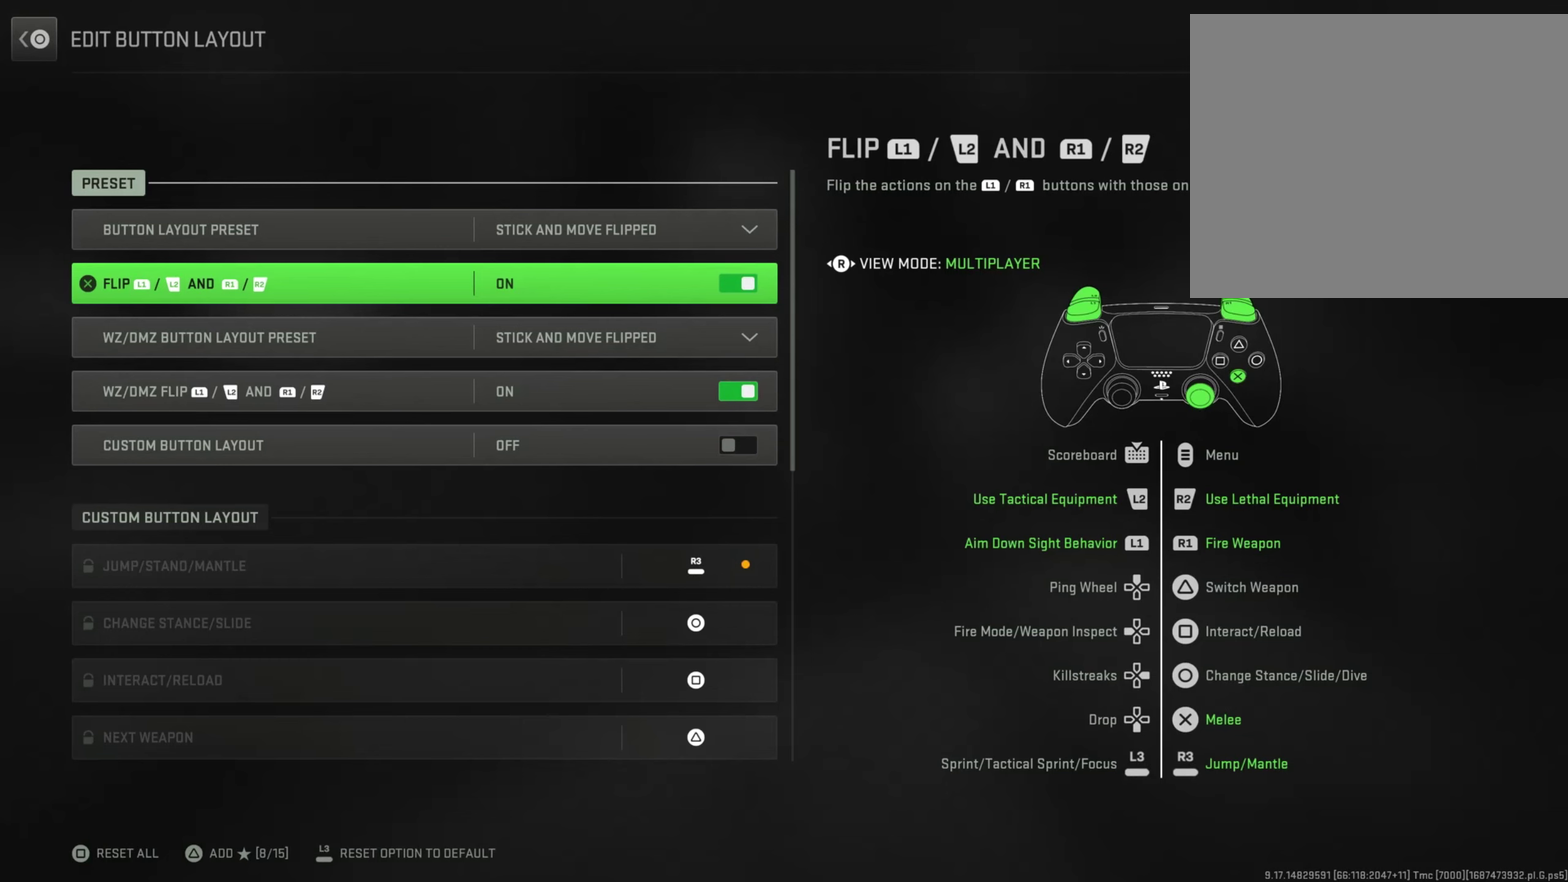
Gameplay with a controller (PlayStation layout); each line is a JSON object with the inputs held at the frame after it. "button_events" lists button changes between this image and that frame as [ms after this image, input, new state], when the widget could be followed in between (sticks are given only as held states). This document gives stick clicks only as held states, not as events. Not read: L1.
{"buttons": [], "left_stick": "down", "right_stick": "center", "button_events": []}
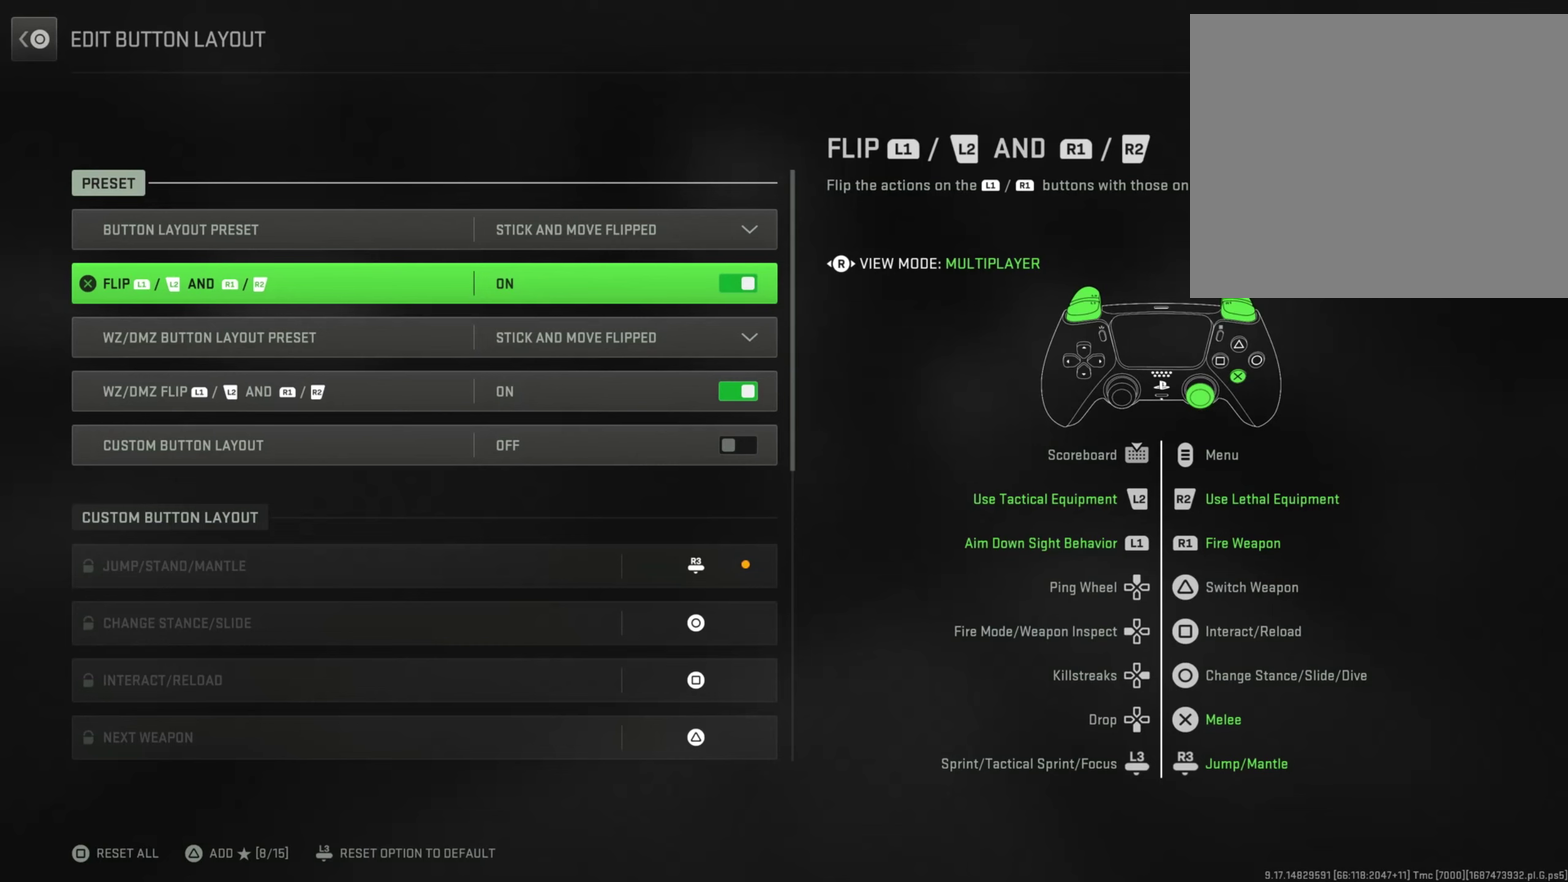
{"buttons": [], "left_stick": "down", "right_stick": "center", "button_events": []}
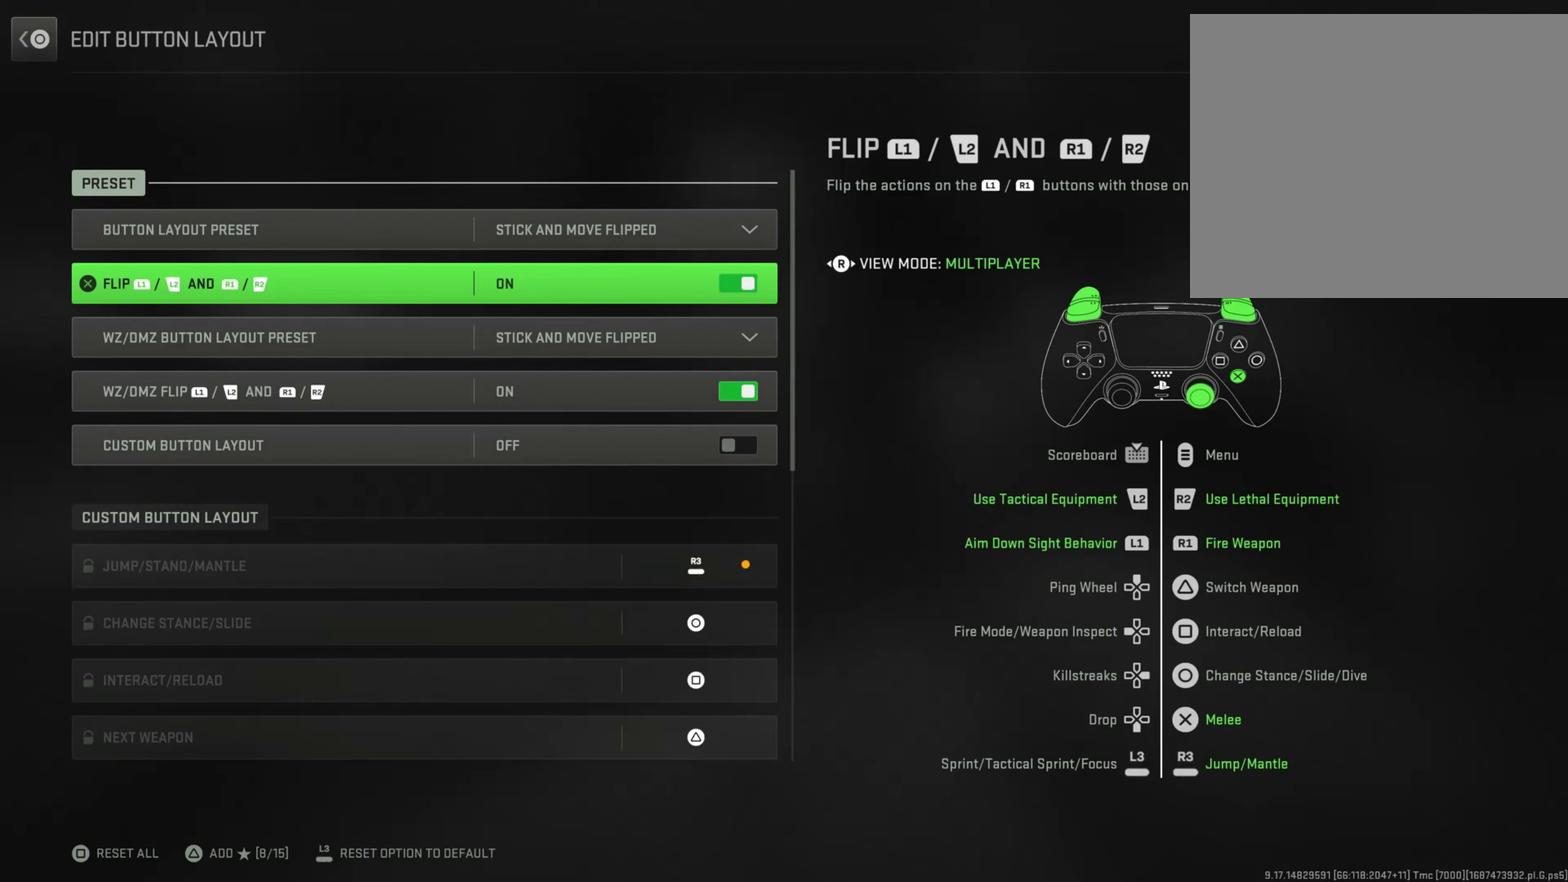
{"buttons": [], "left_stick": "down", "right_stick": "center", "button_events": []}
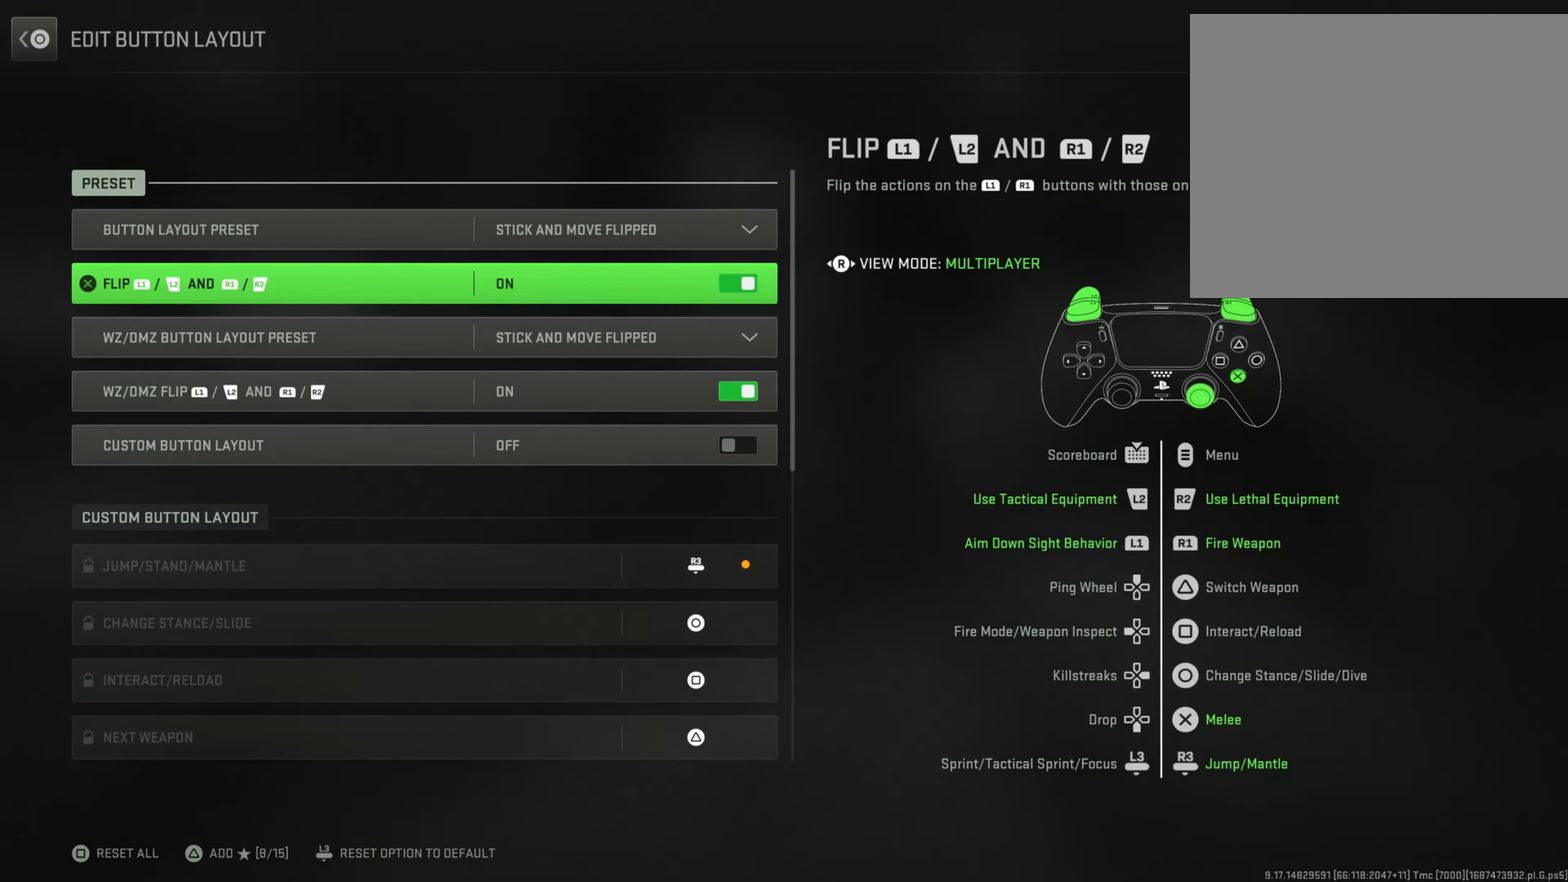
{"buttons": [], "left_stick": "down", "right_stick": "center", "button_events": []}
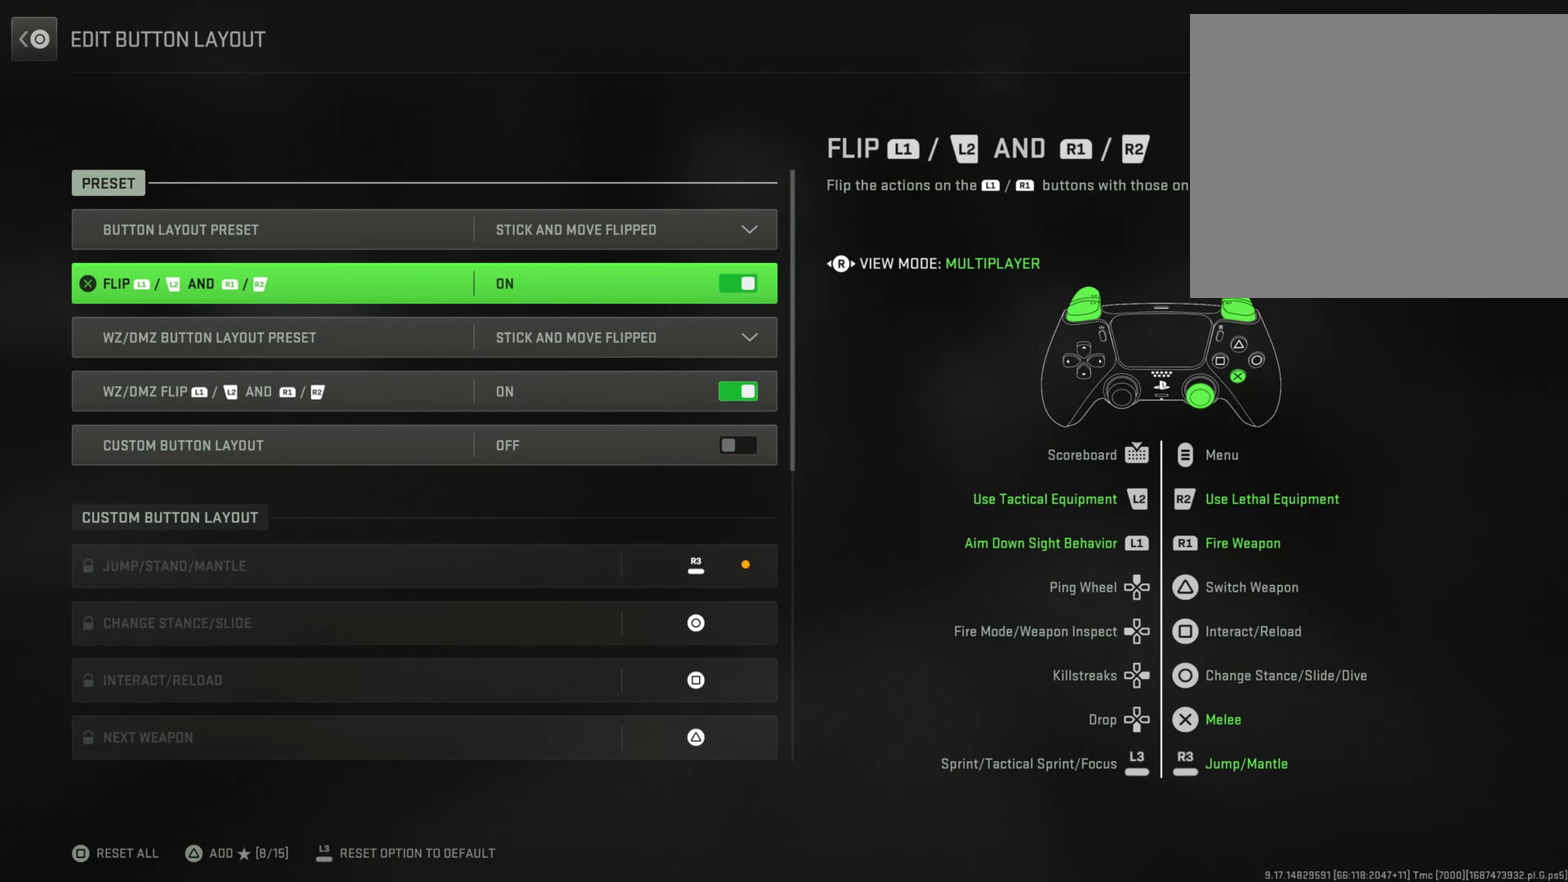
{"buttons": [], "left_stick": "down", "right_stick": "center", "button_events": []}
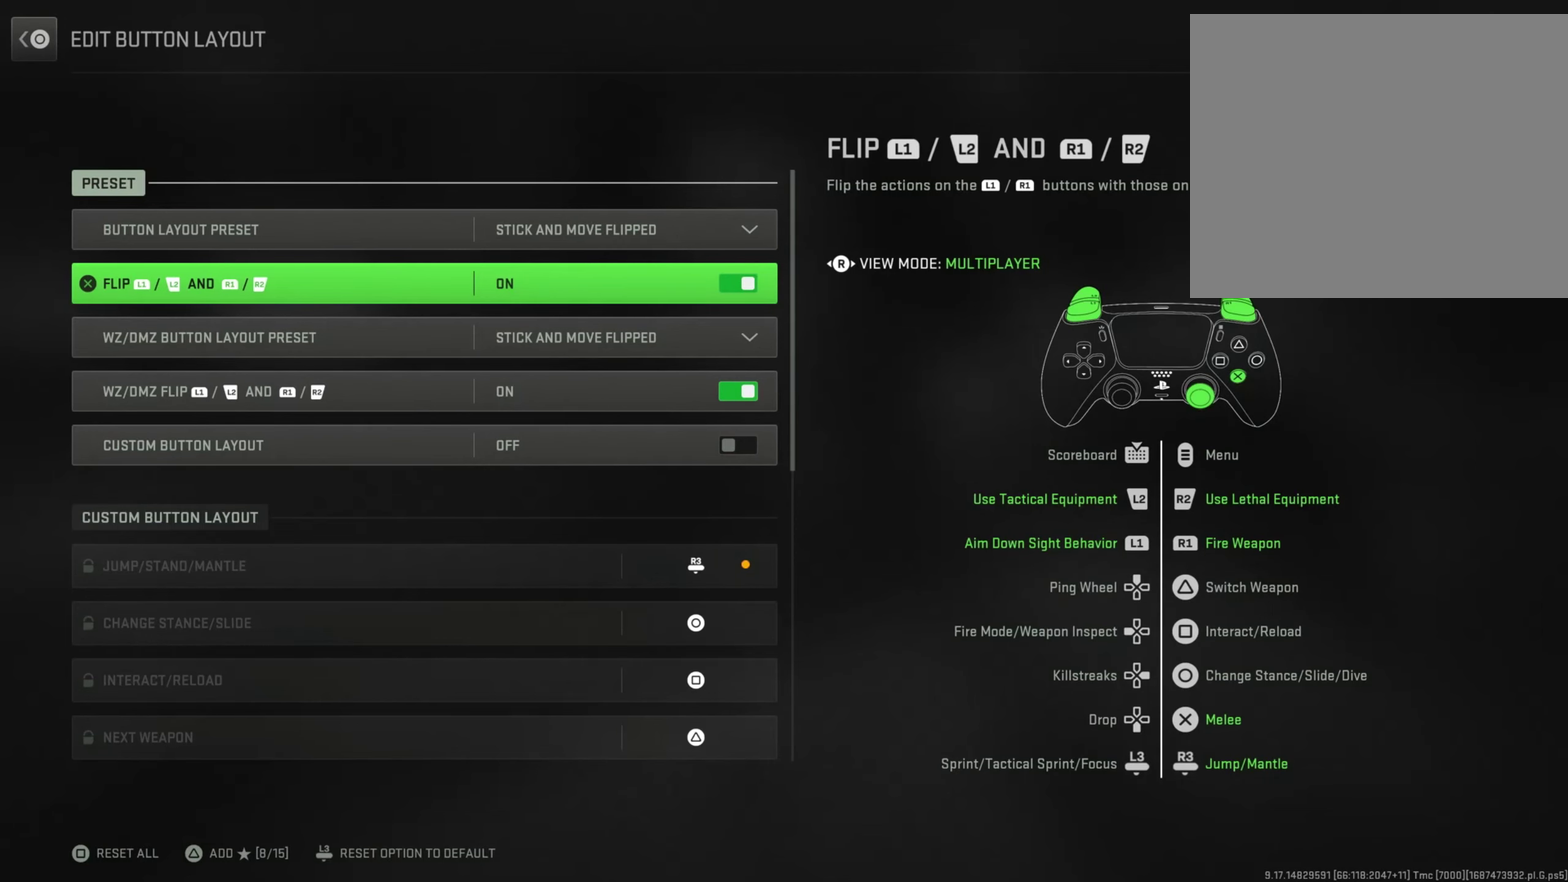
{"buttons": [], "left_stick": "down", "right_stick": "center", "button_events": []}
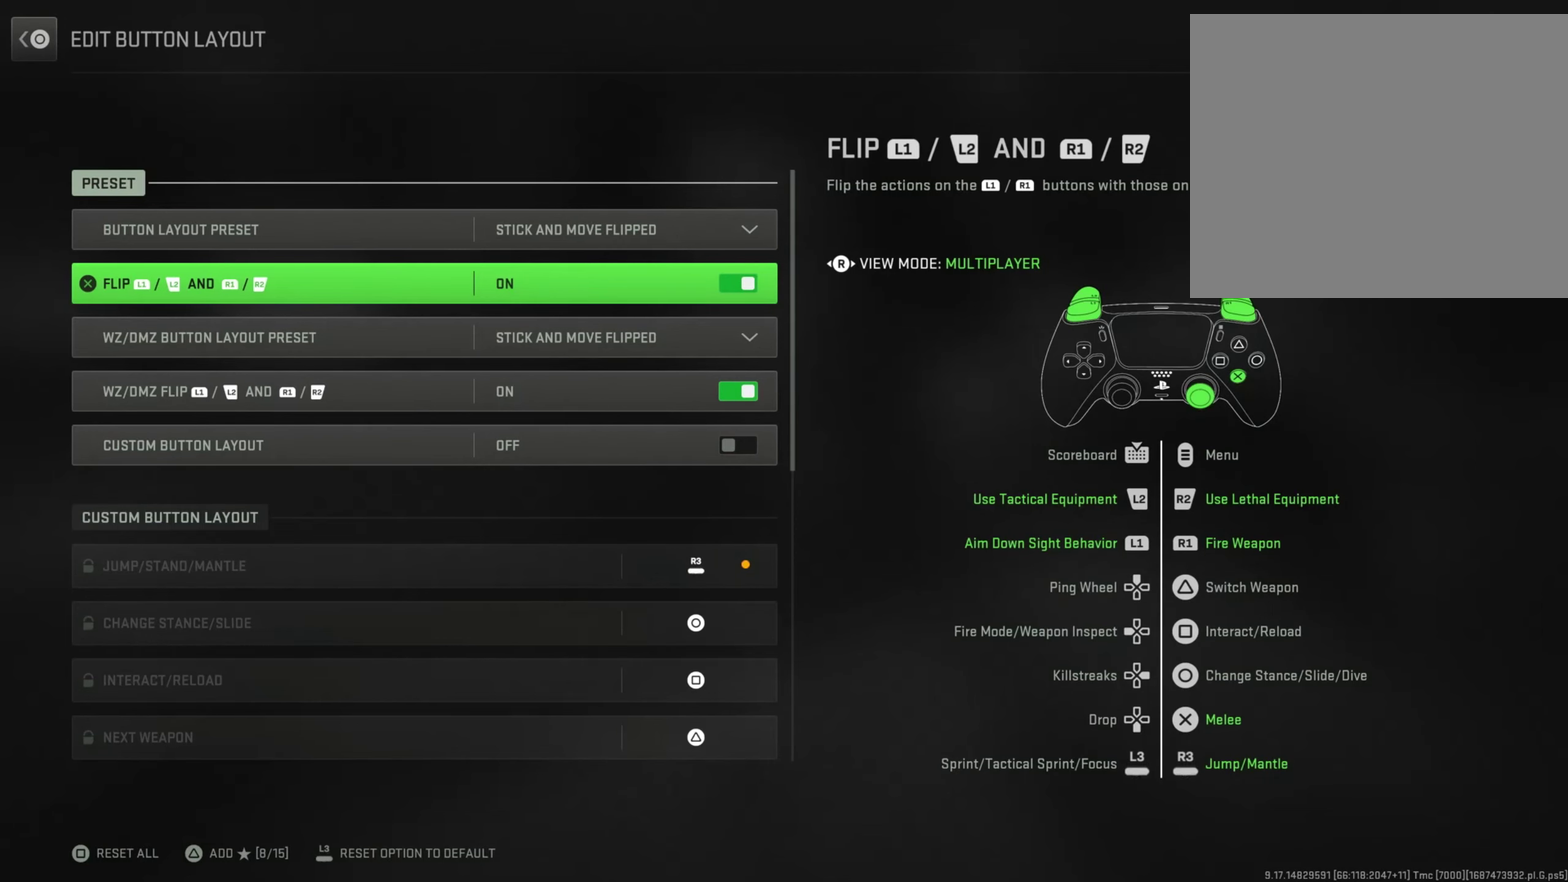
{"buttons": [], "left_stick": "down", "right_stick": "center", "button_events": []}
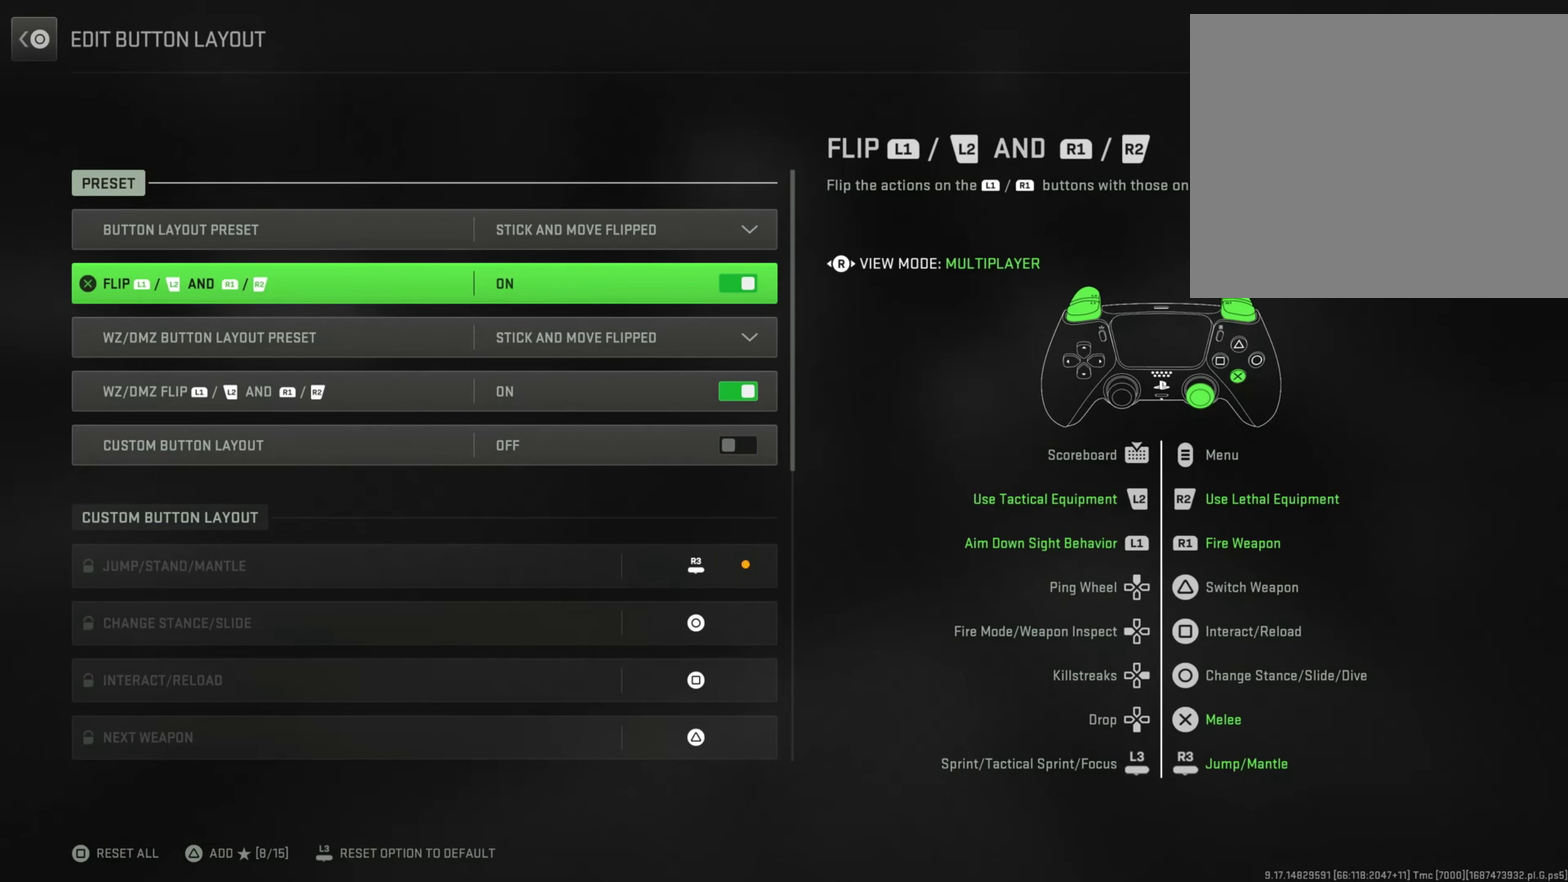
{"buttons": [], "left_stick": "down", "right_stick": "center", "button_events": []}
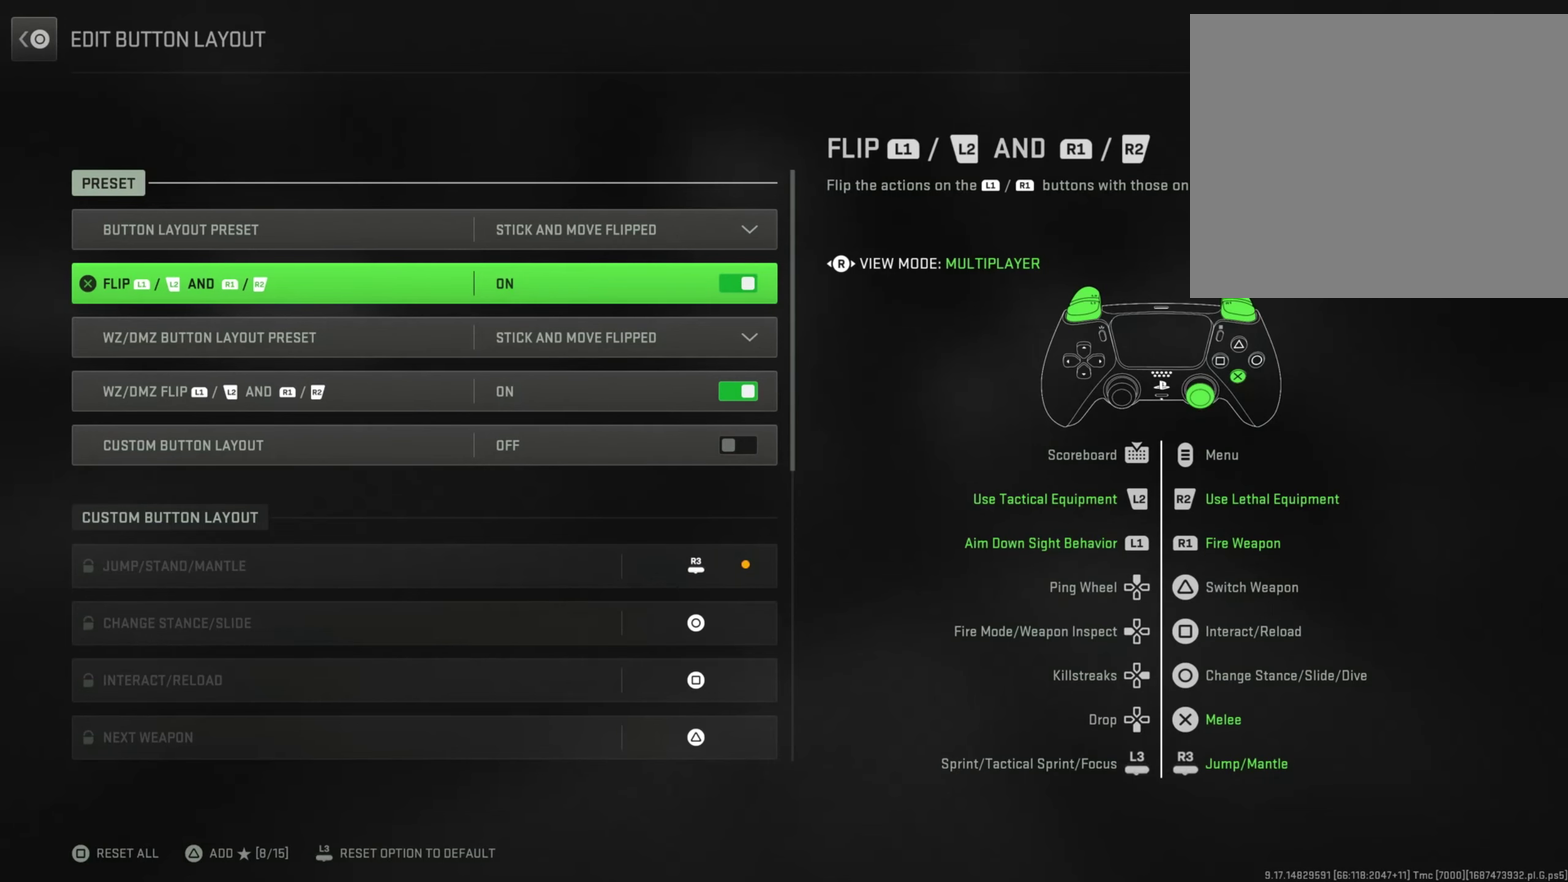
{"buttons": [], "left_stick": "down", "right_stick": "center", "button_events": []}
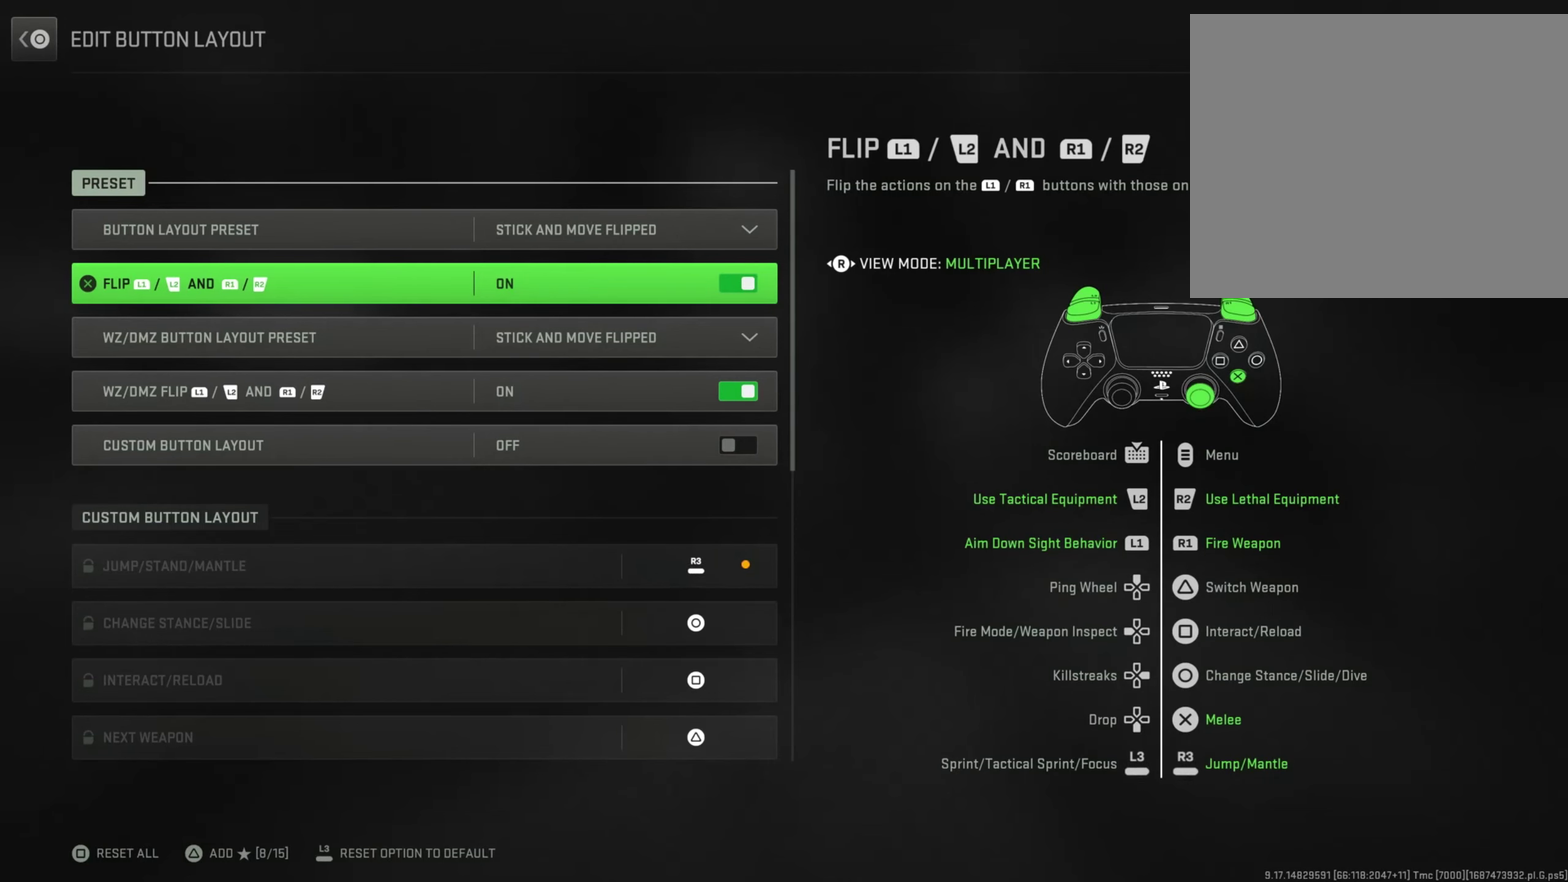
{"buttons": [], "left_stick": "down", "right_stick": "center", "button_events": []}
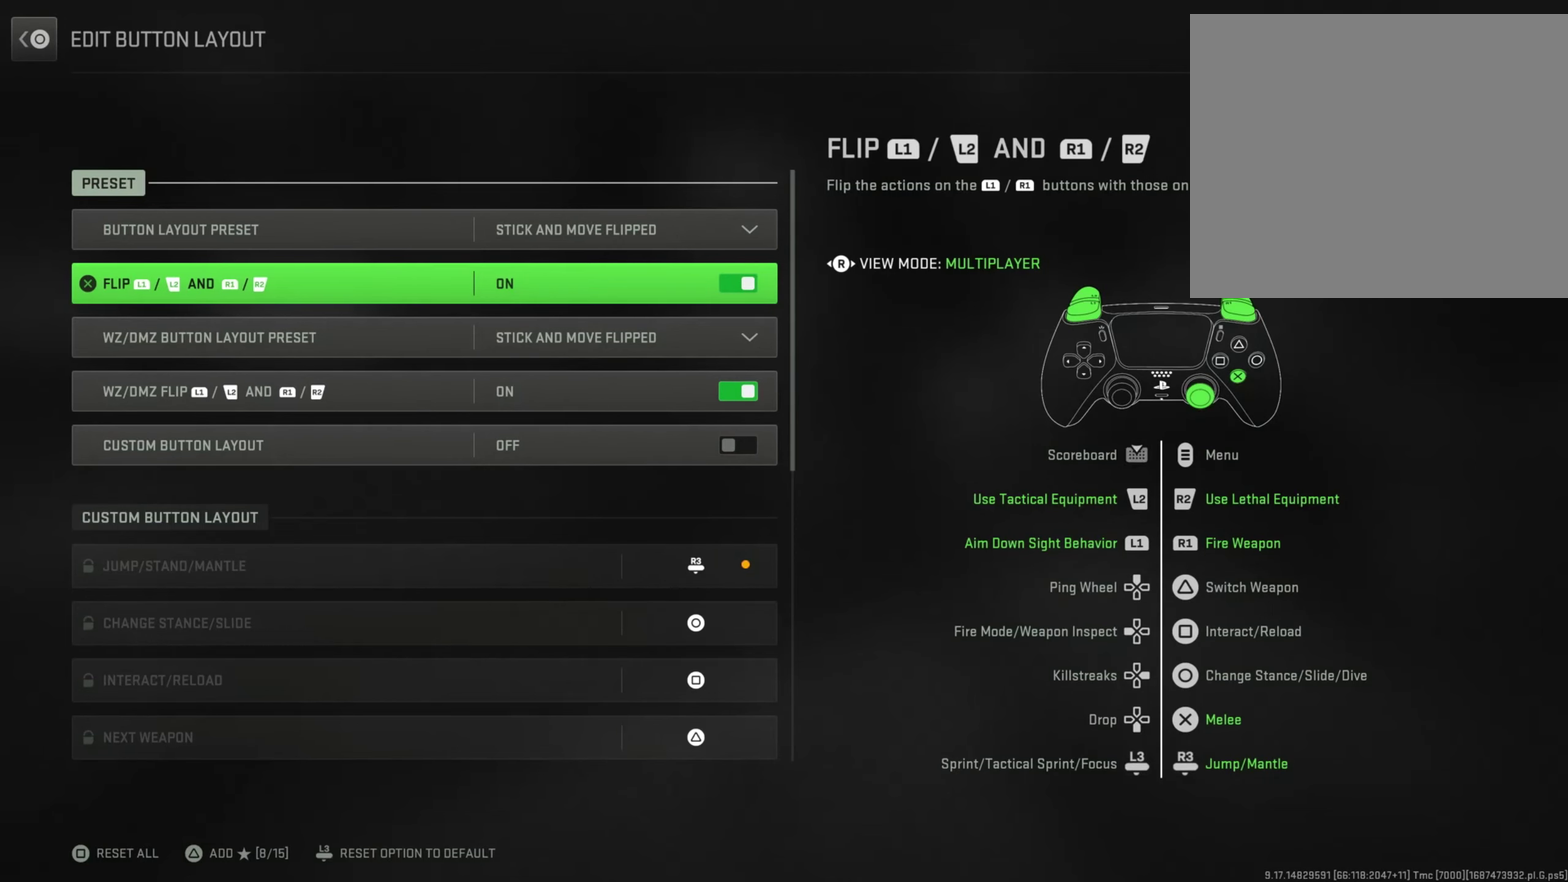
{"buttons": [], "left_stick": "down", "right_stick": "center", "button_events": []}
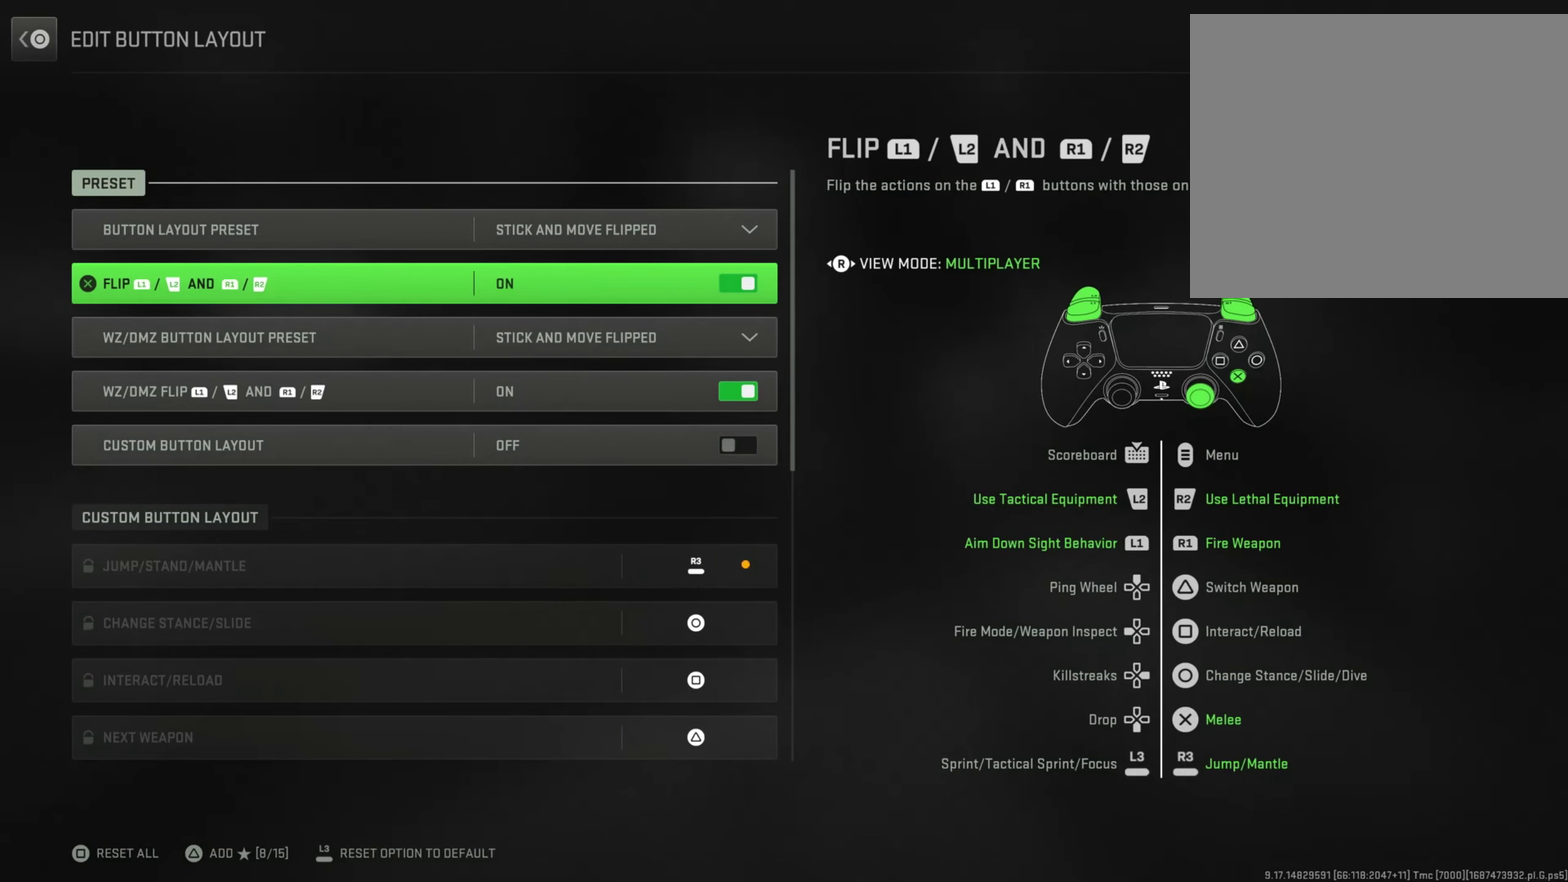
{"buttons": [], "left_stick": "down", "right_stick": "center", "button_events": []}
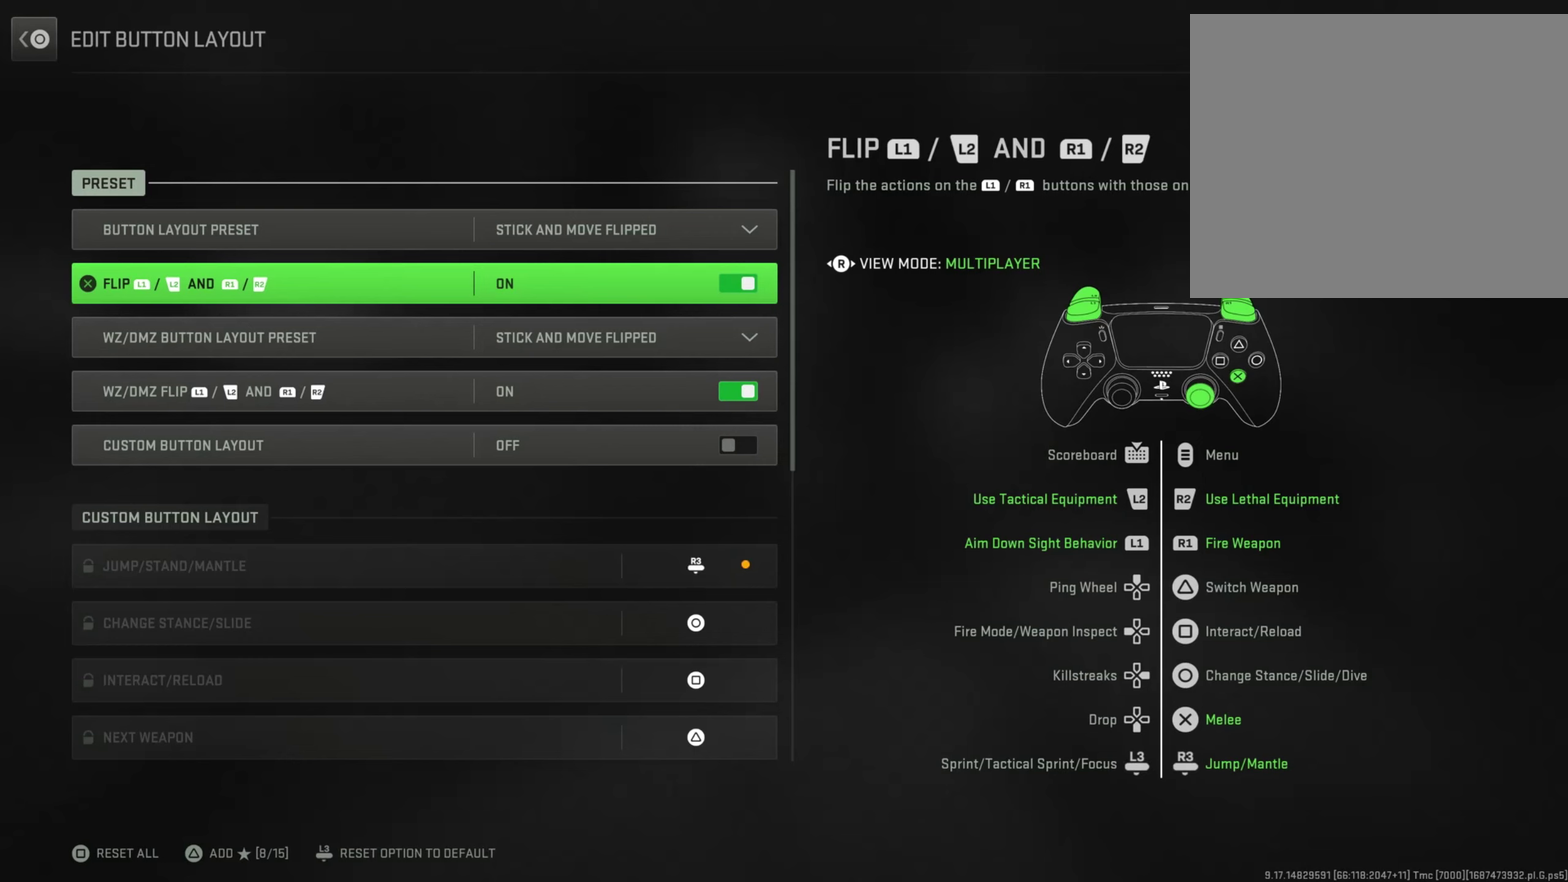
{"buttons": [], "left_stick": "down", "right_stick": "center", "button_events": []}
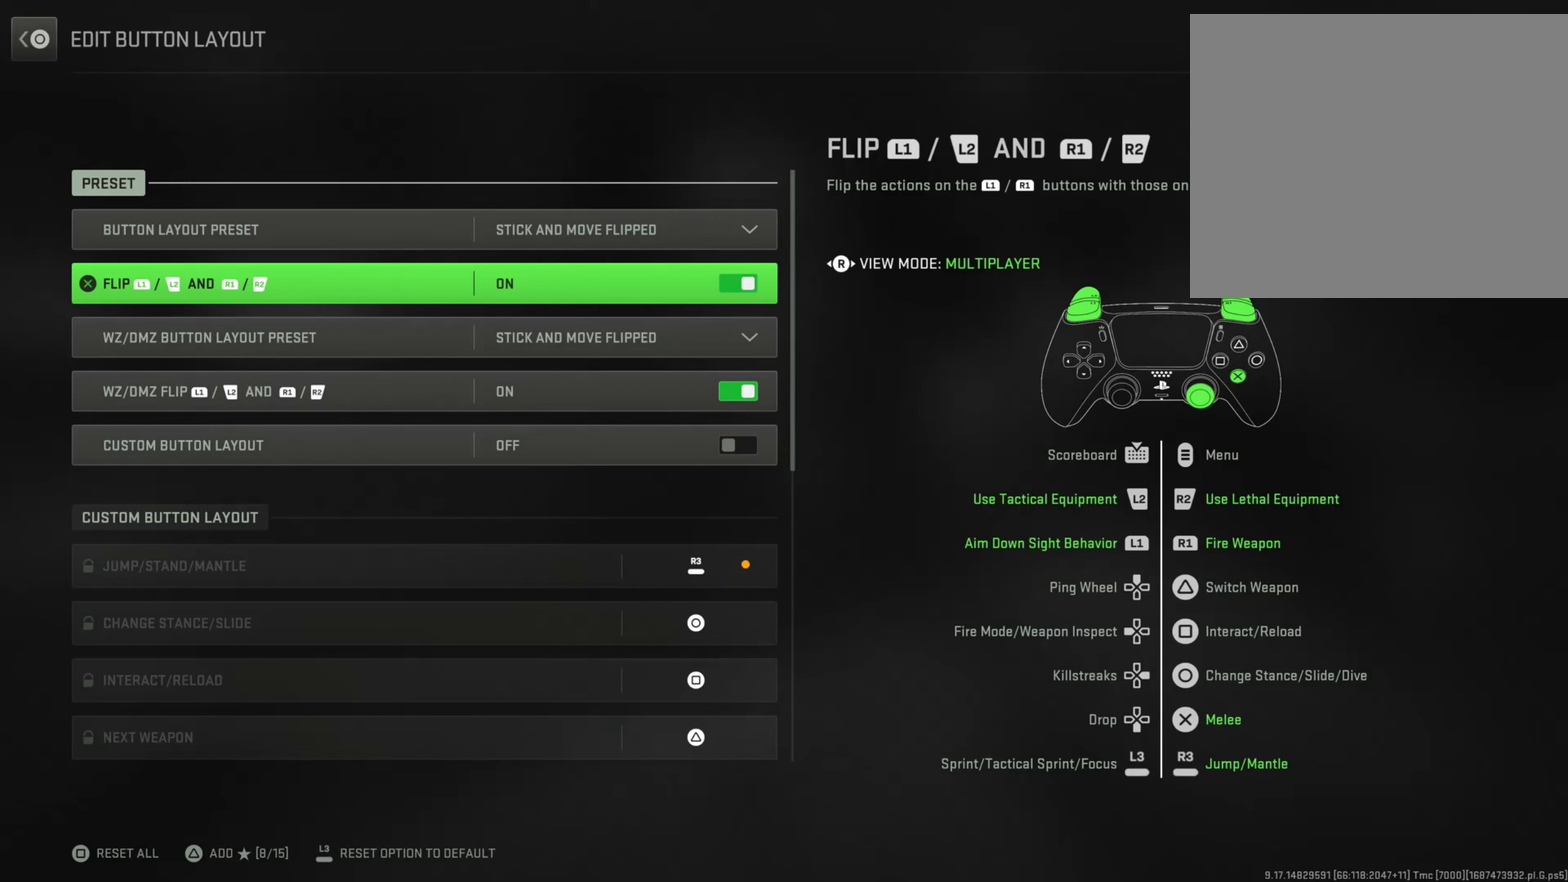
{"buttons": [], "left_stick": "down", "right_stick": "center", "button_events": []}
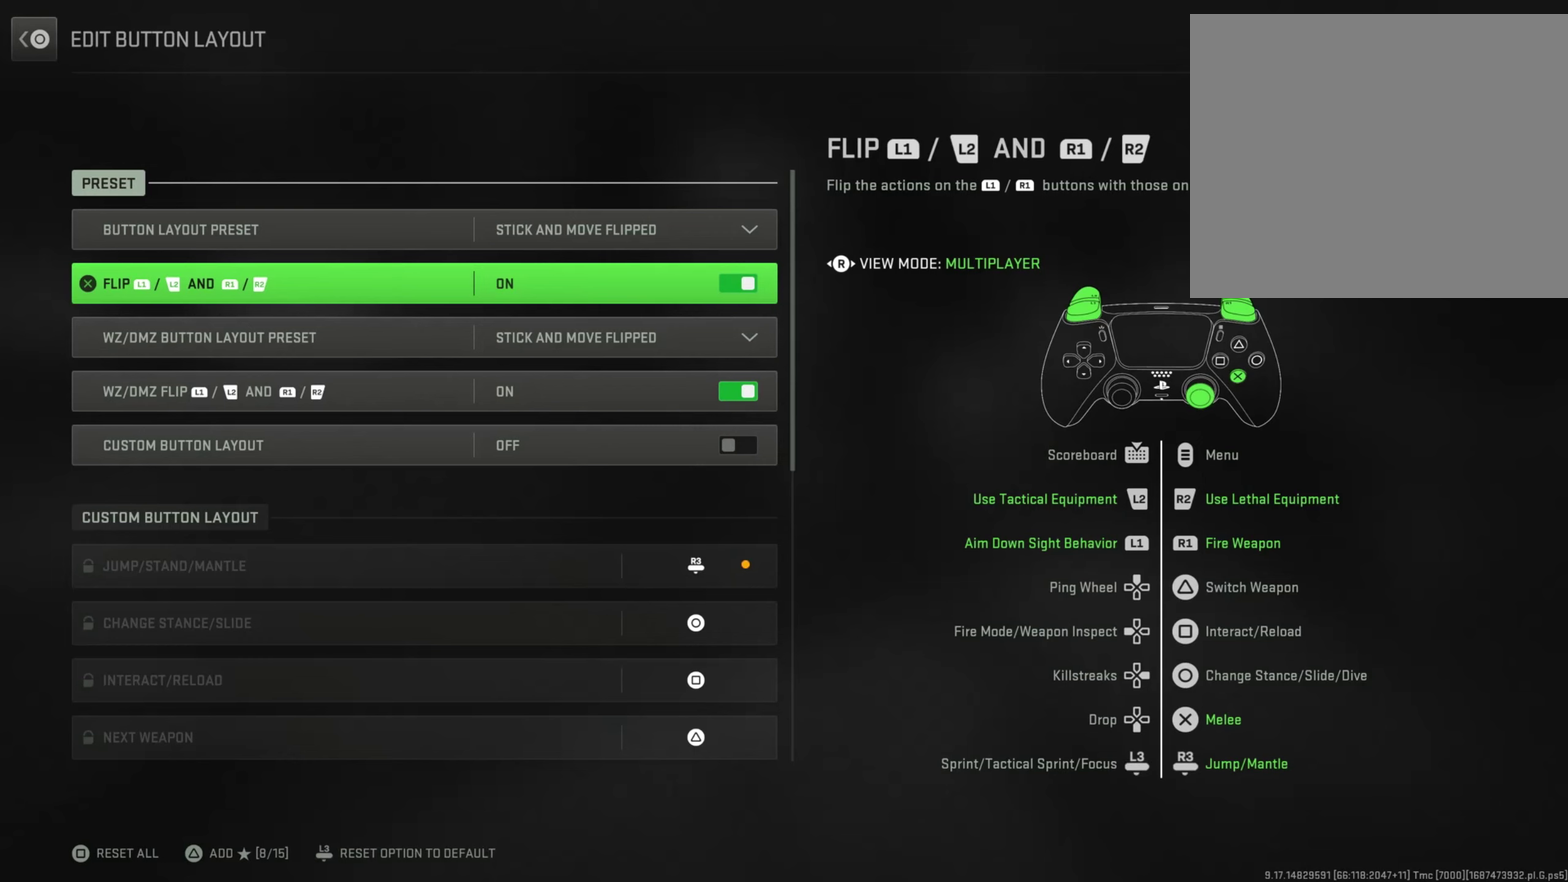
{"buttons": [], "left_stick": "down", "right_stick": "center", "button_events": []}
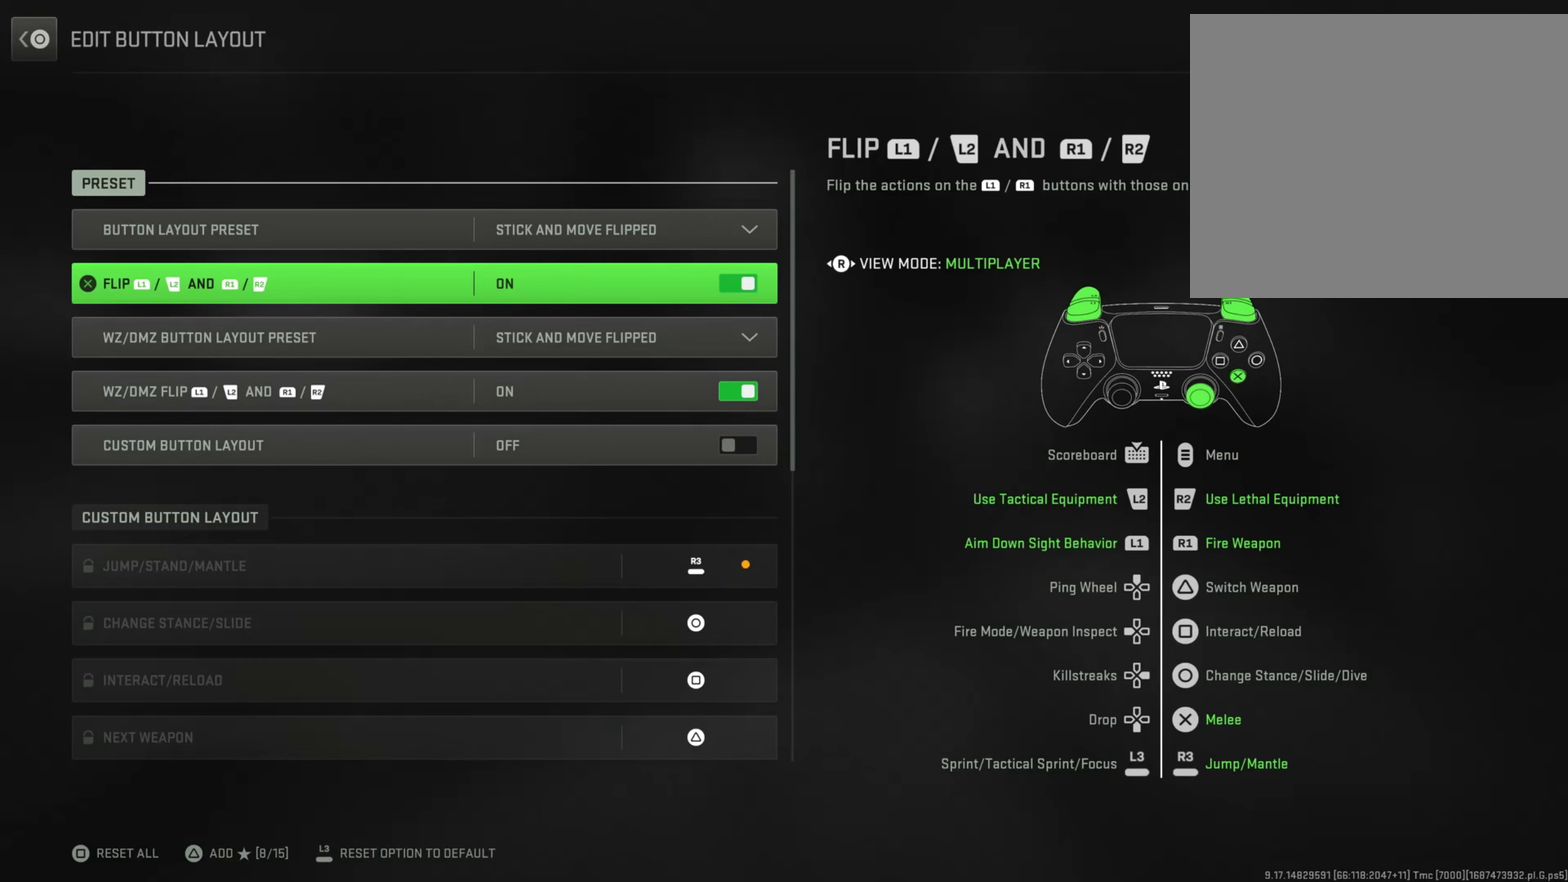
{"buttons": [], "left_stick": "down", "right_stick": "center", "button_events": []}
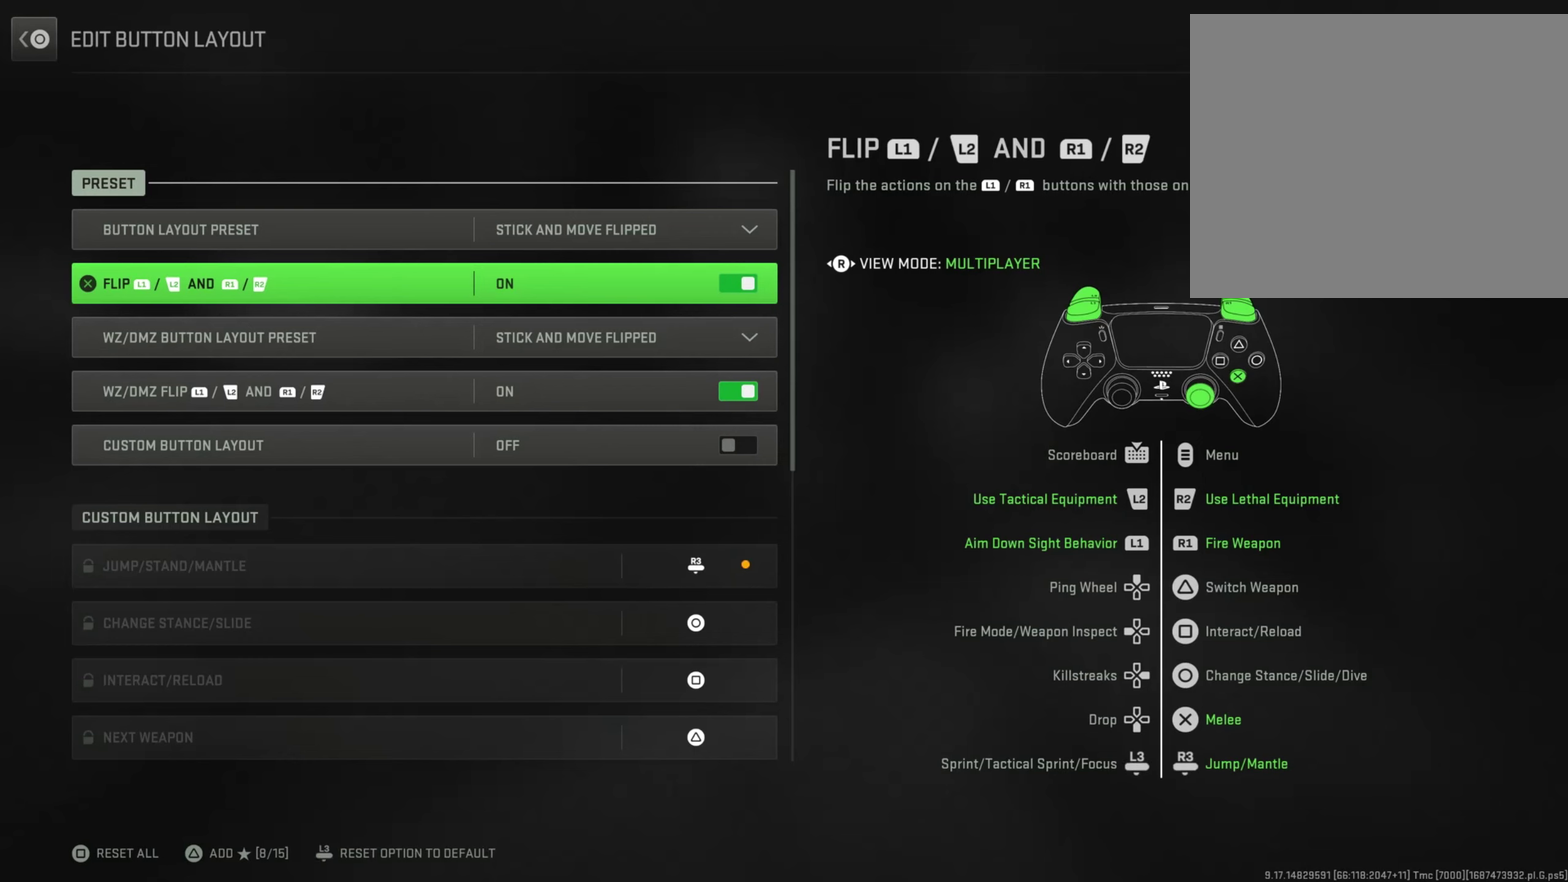
{"buttons": [], "left_stick": "down", "right_stick": "center", "button_events": []}
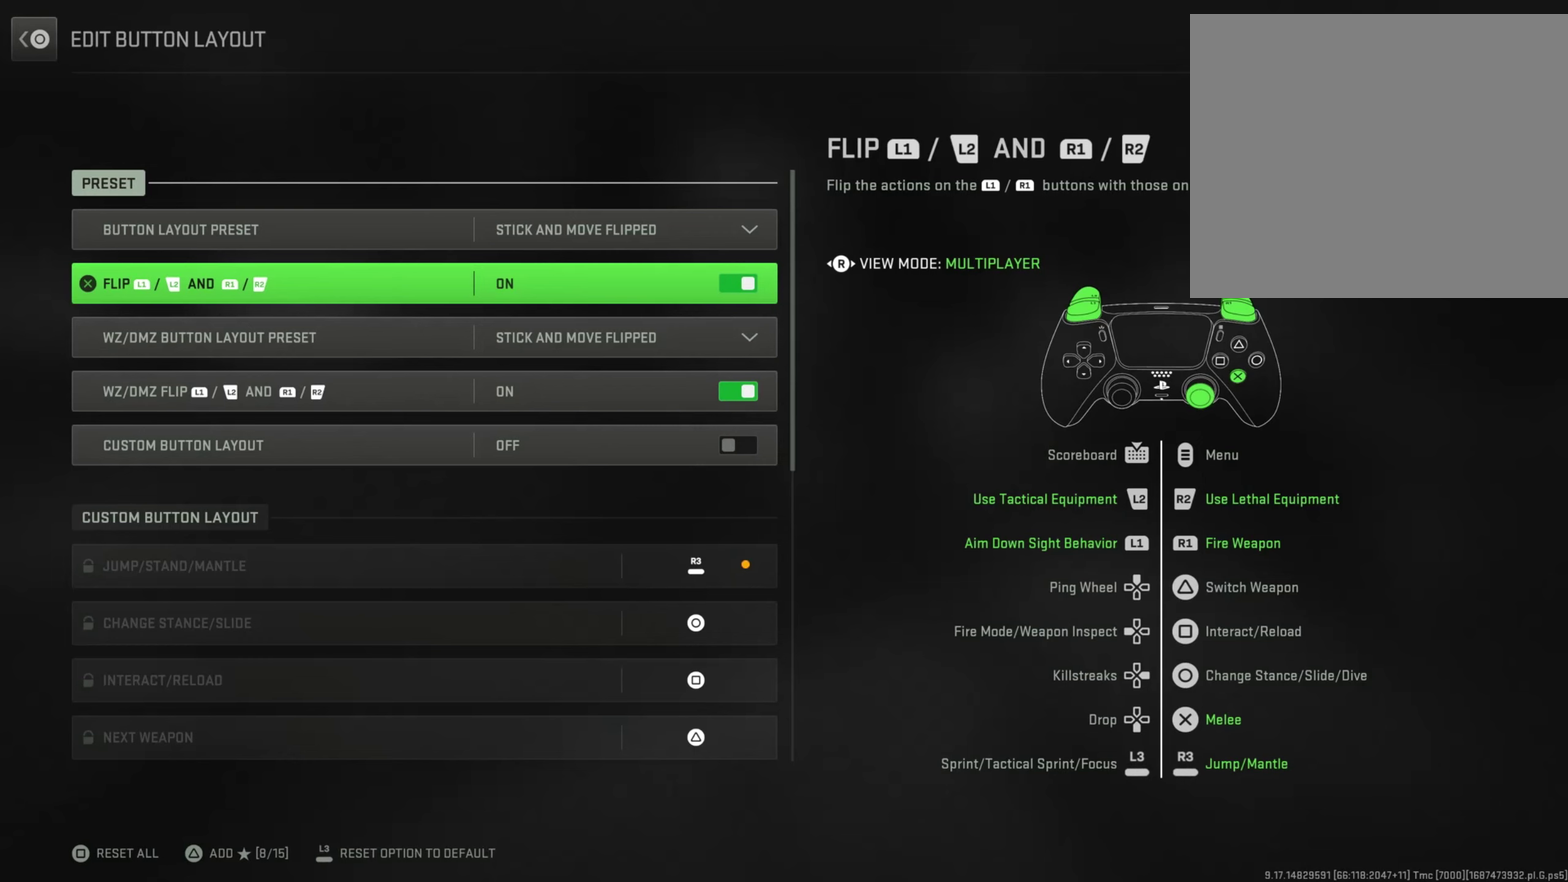
{"buttons": [], "left_stick": "down", "right_stick": "center", "button_events": []}
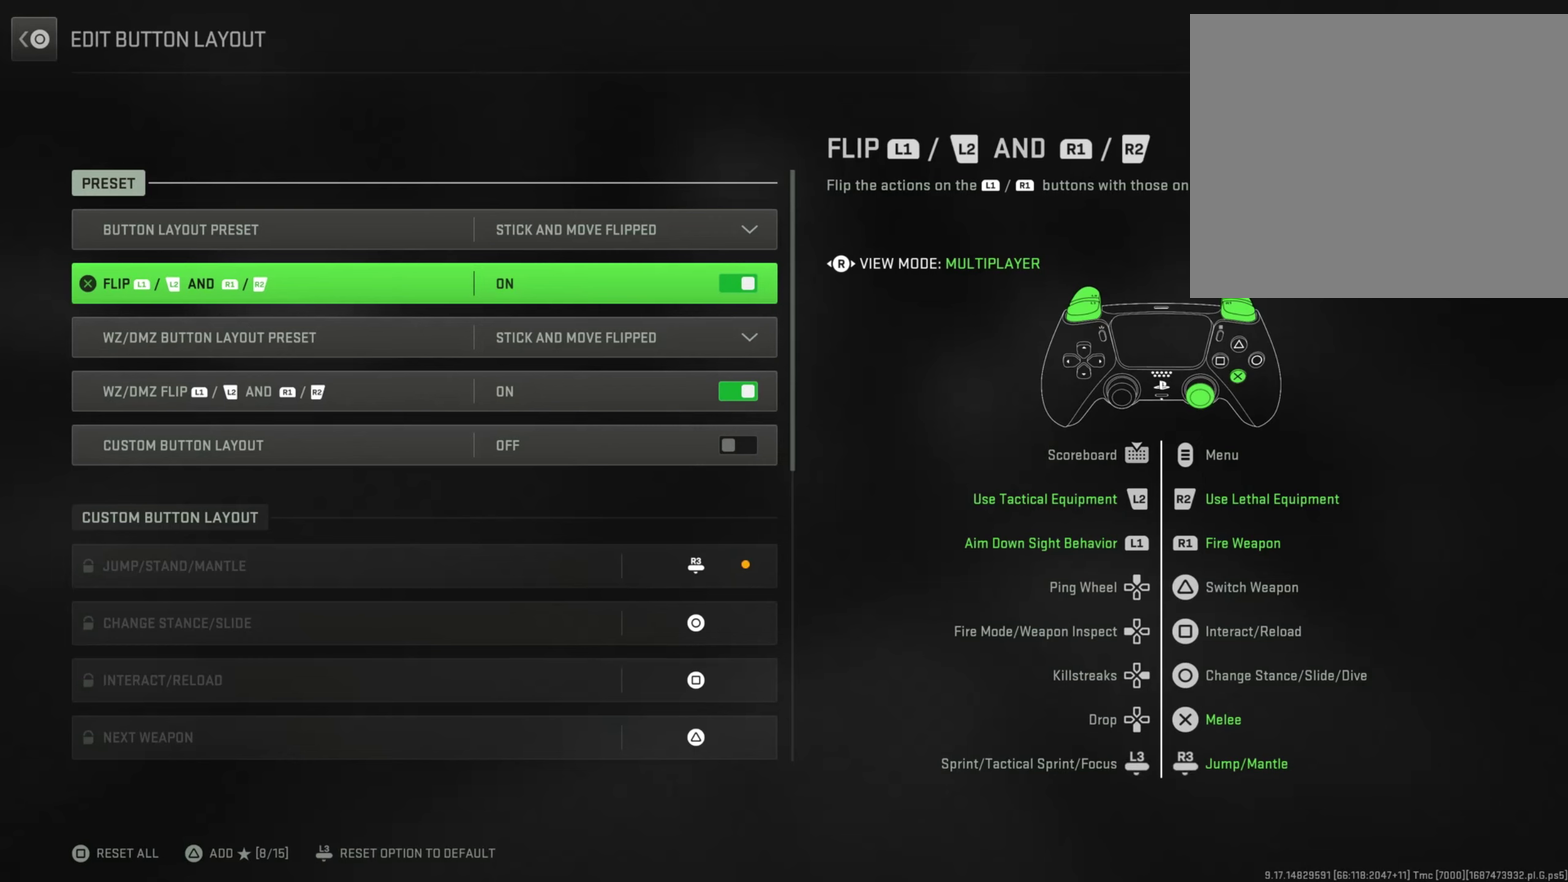
{"buttons": [], "left_stick": "down", "right_stick": "center", "button_events": []}
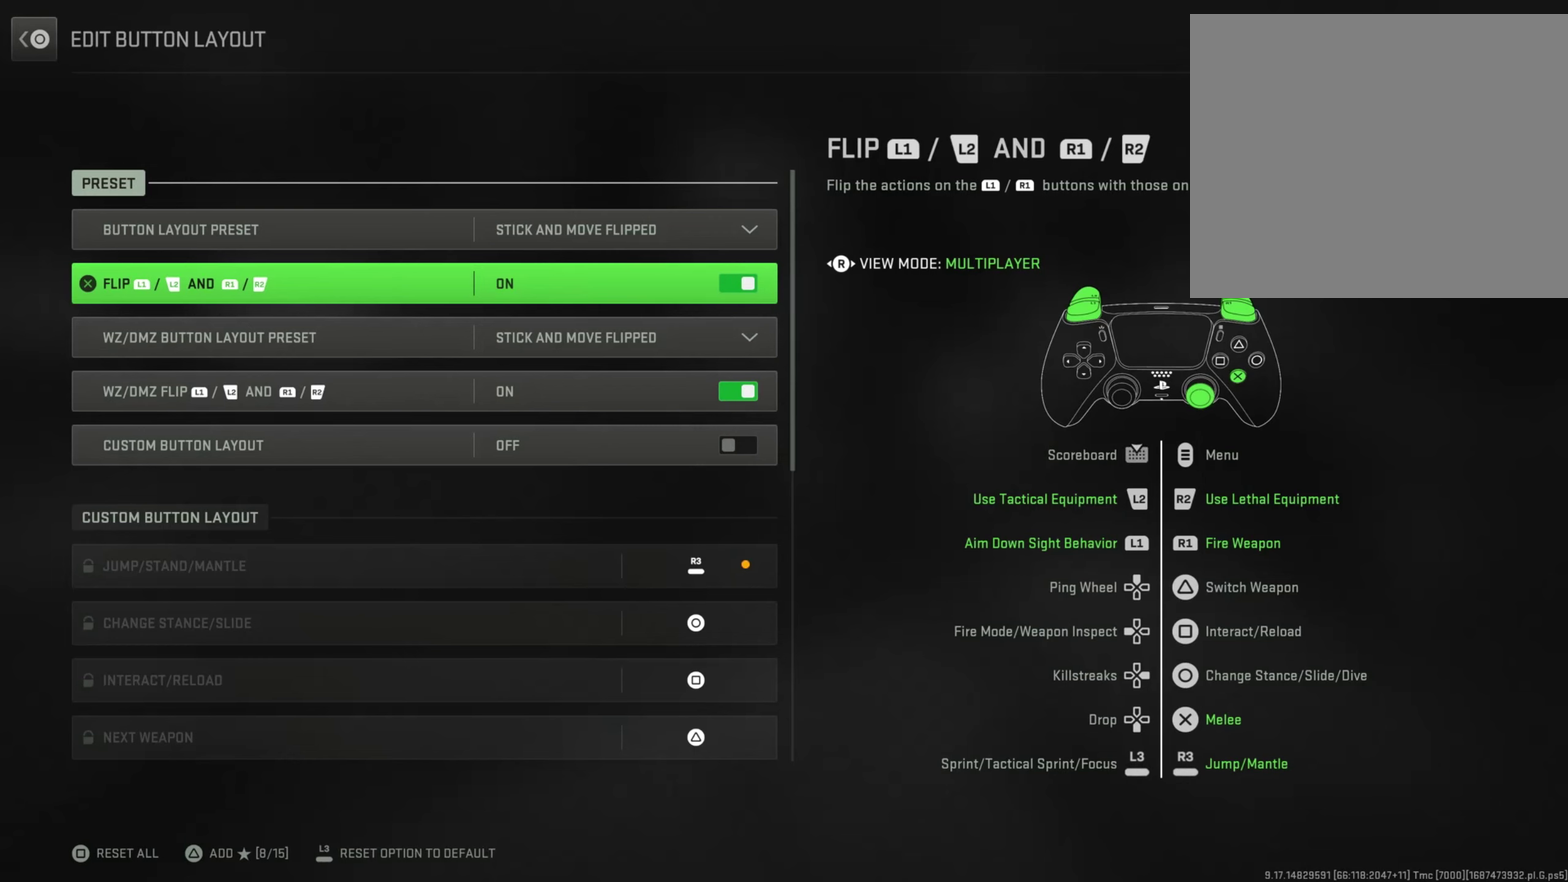
{"buttons": [], "left_stick": "down", "right_stick": "center", "button_events": []}
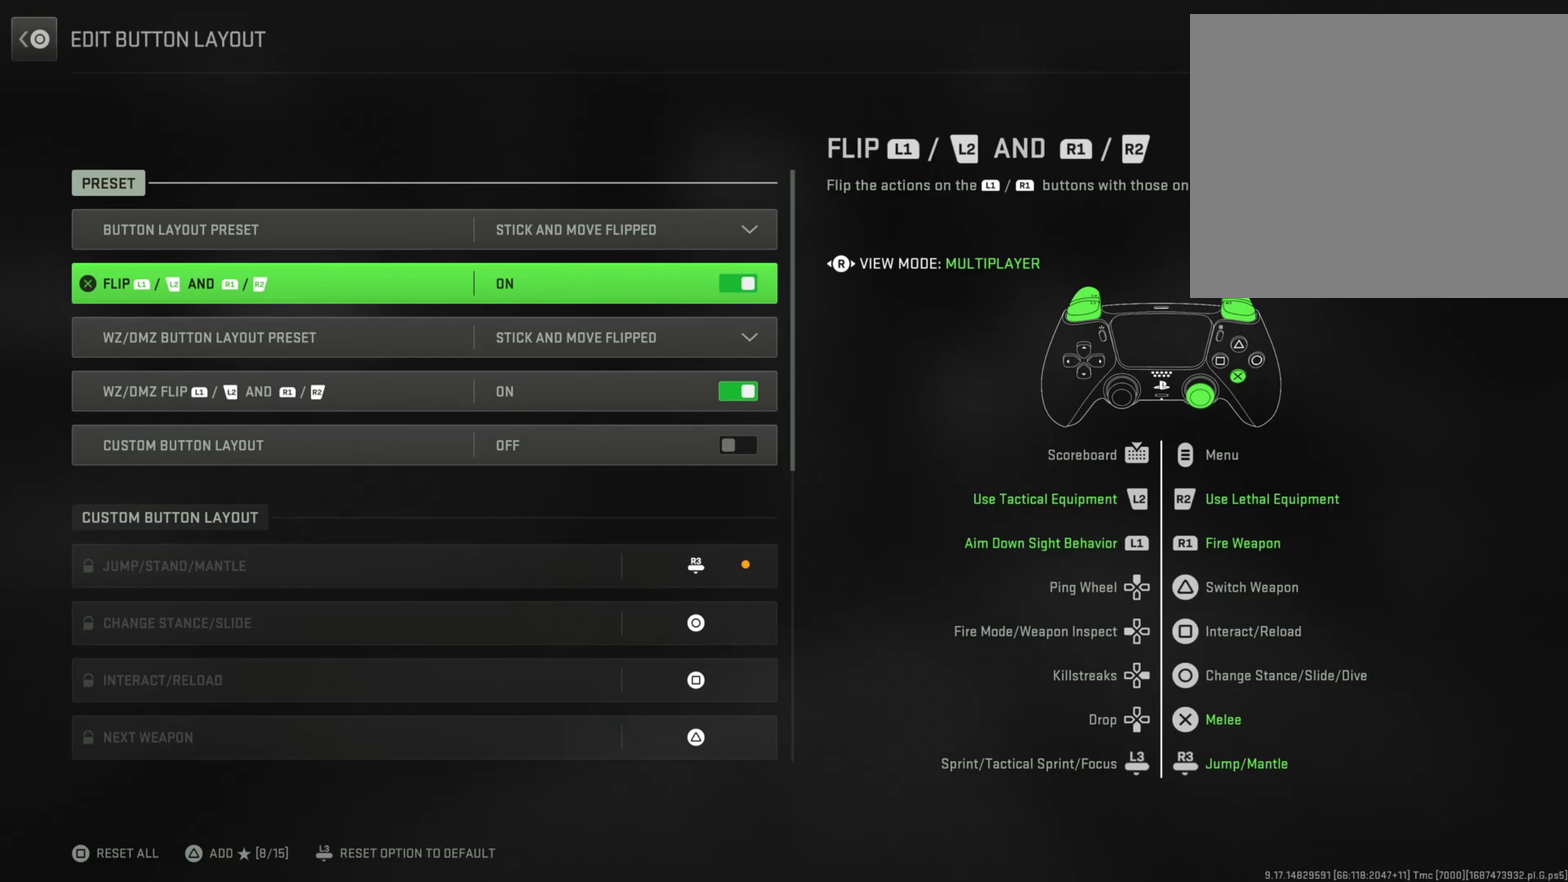
{"buttons": [], "left_stick": "down", "right_stick": "center", "button_events": []}
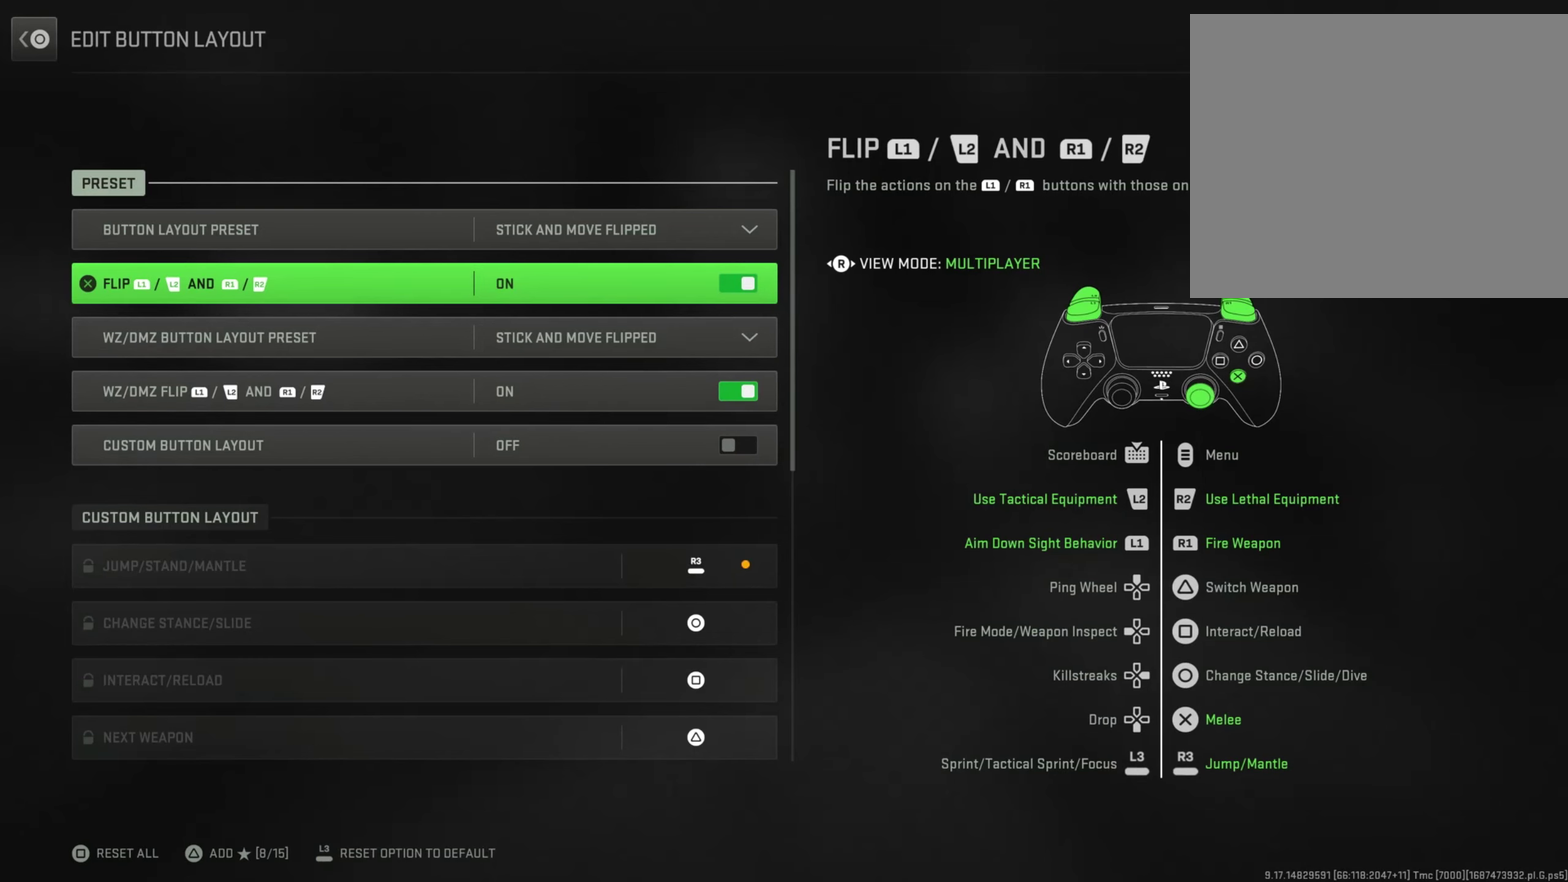
{"buttons": [], "left_stick": "down", "right_stick": "center", "button_events": []}
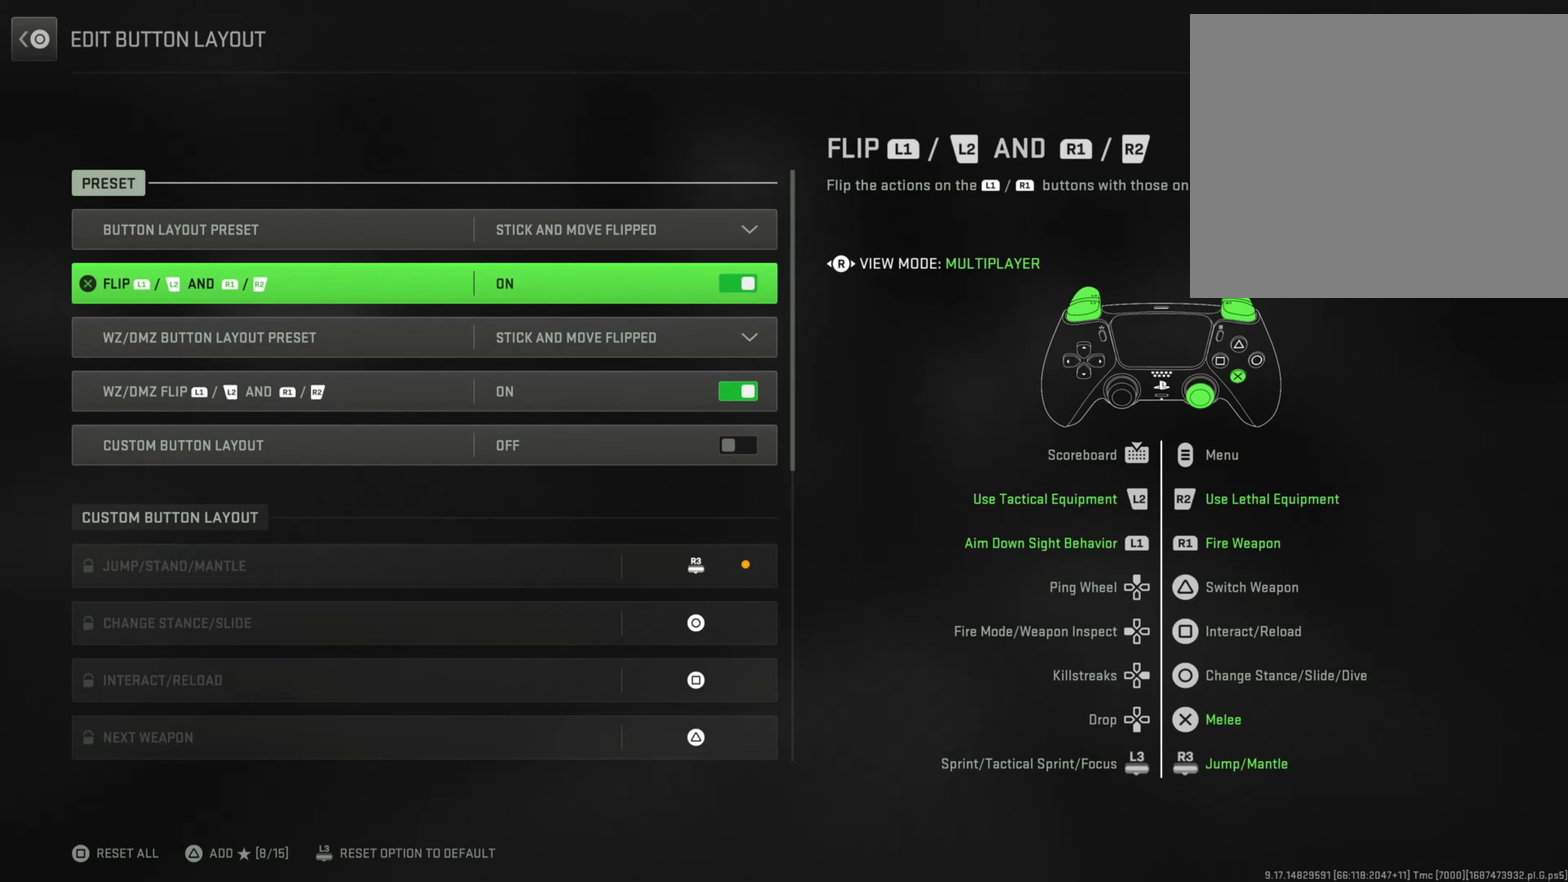
{"buttons": [], "left_stick": "down", "right_stick": "center", "button_events": []}
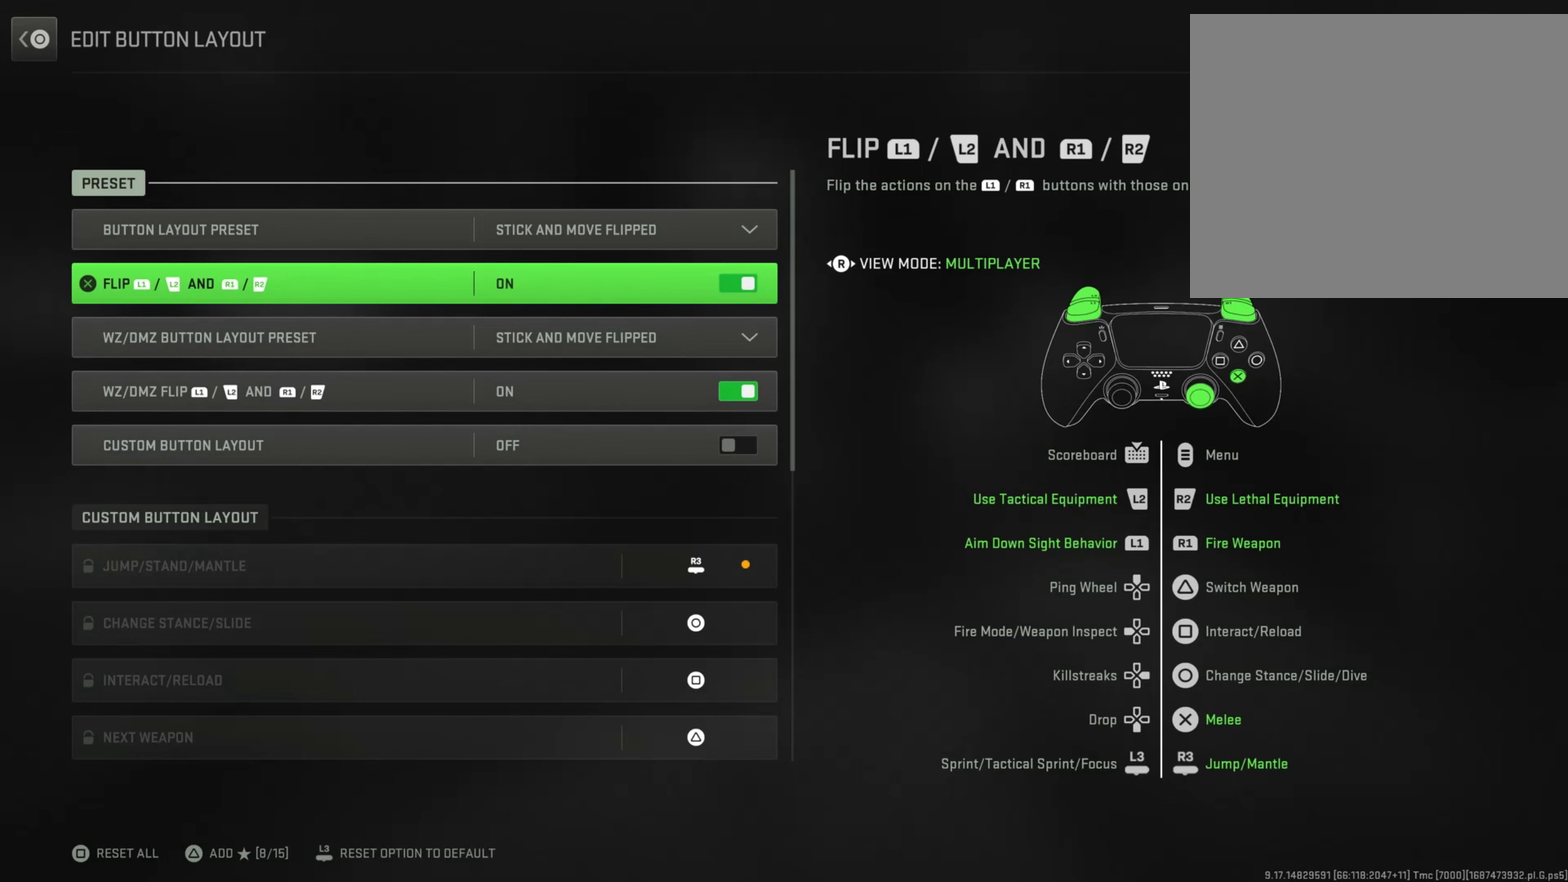
{"buttons": [], "left_stick": "down", "right_stick": "center", "button_events": []}
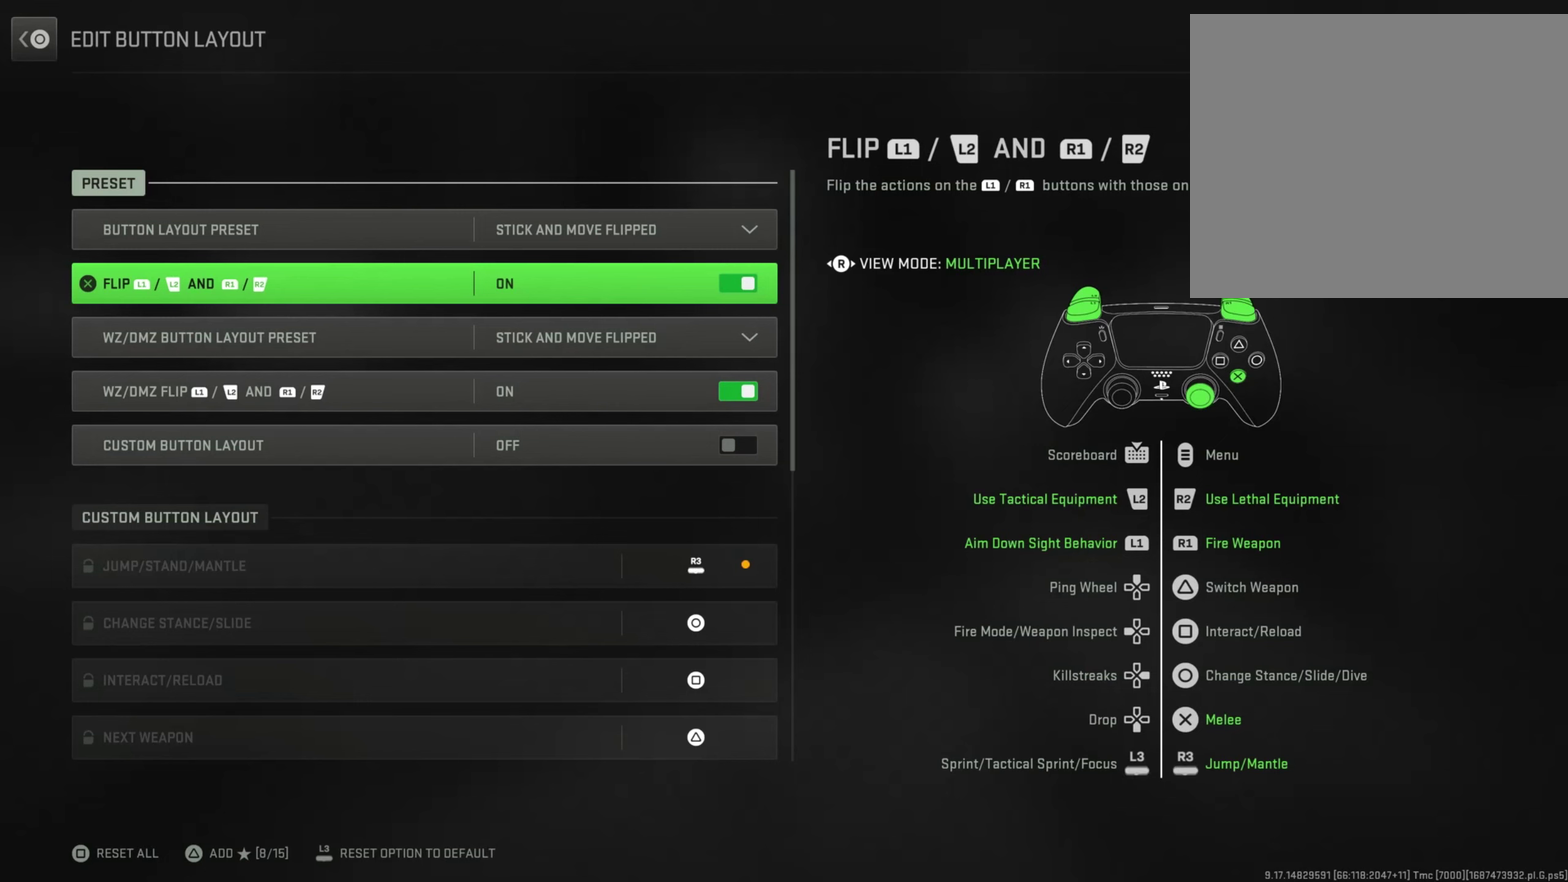
{"buttons": [], "left_stick": "down", "right_stick": "center", "button_events": []}
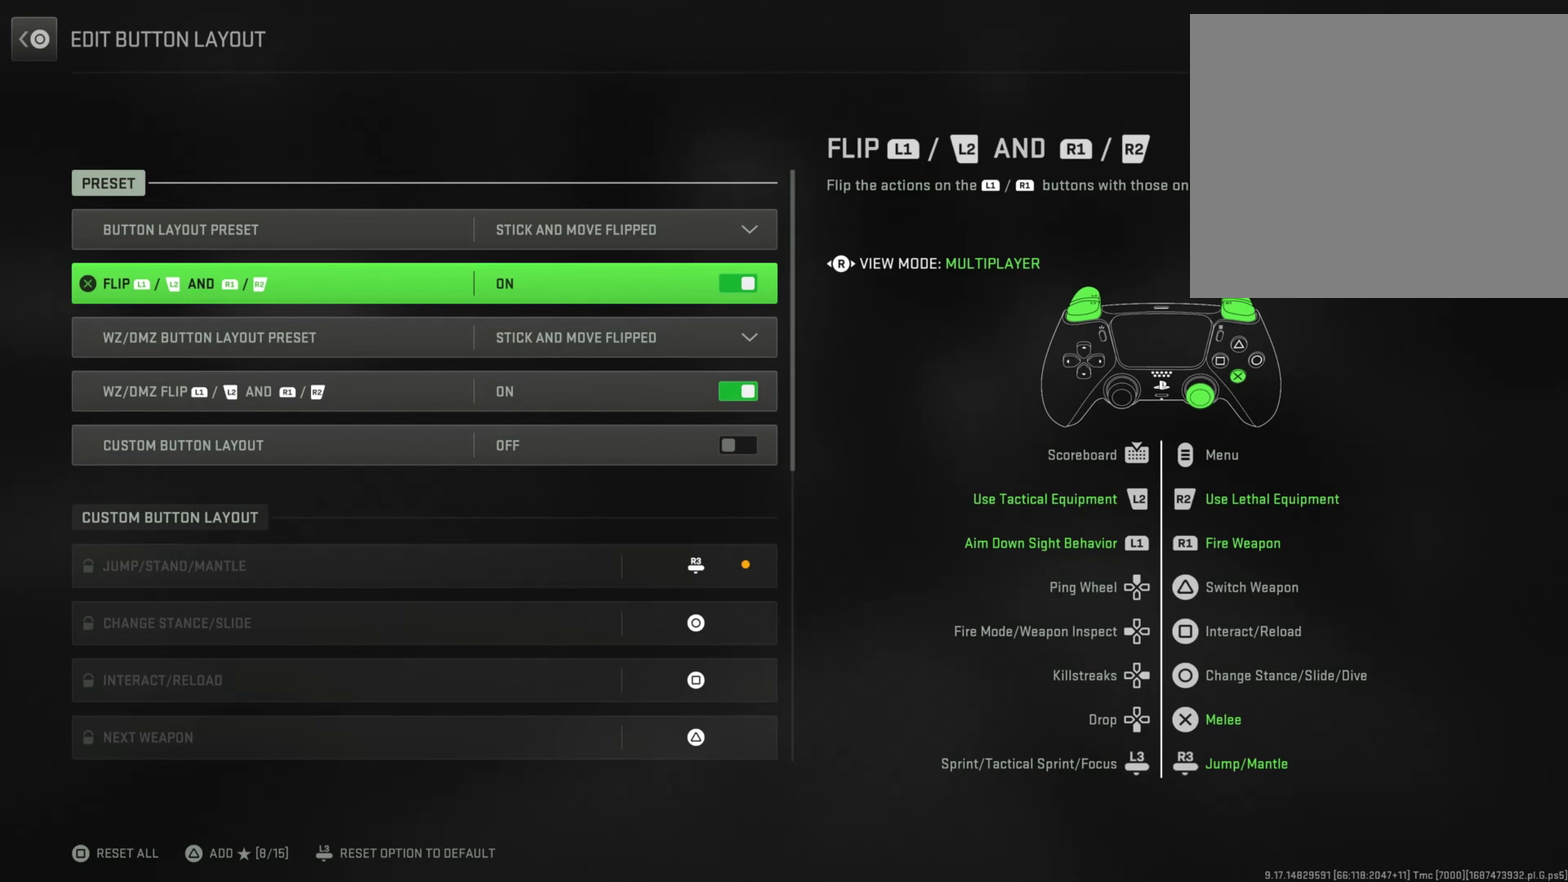
{"buttons": [], "left_stick": "down", "right_stick": "center", "button_events": []}
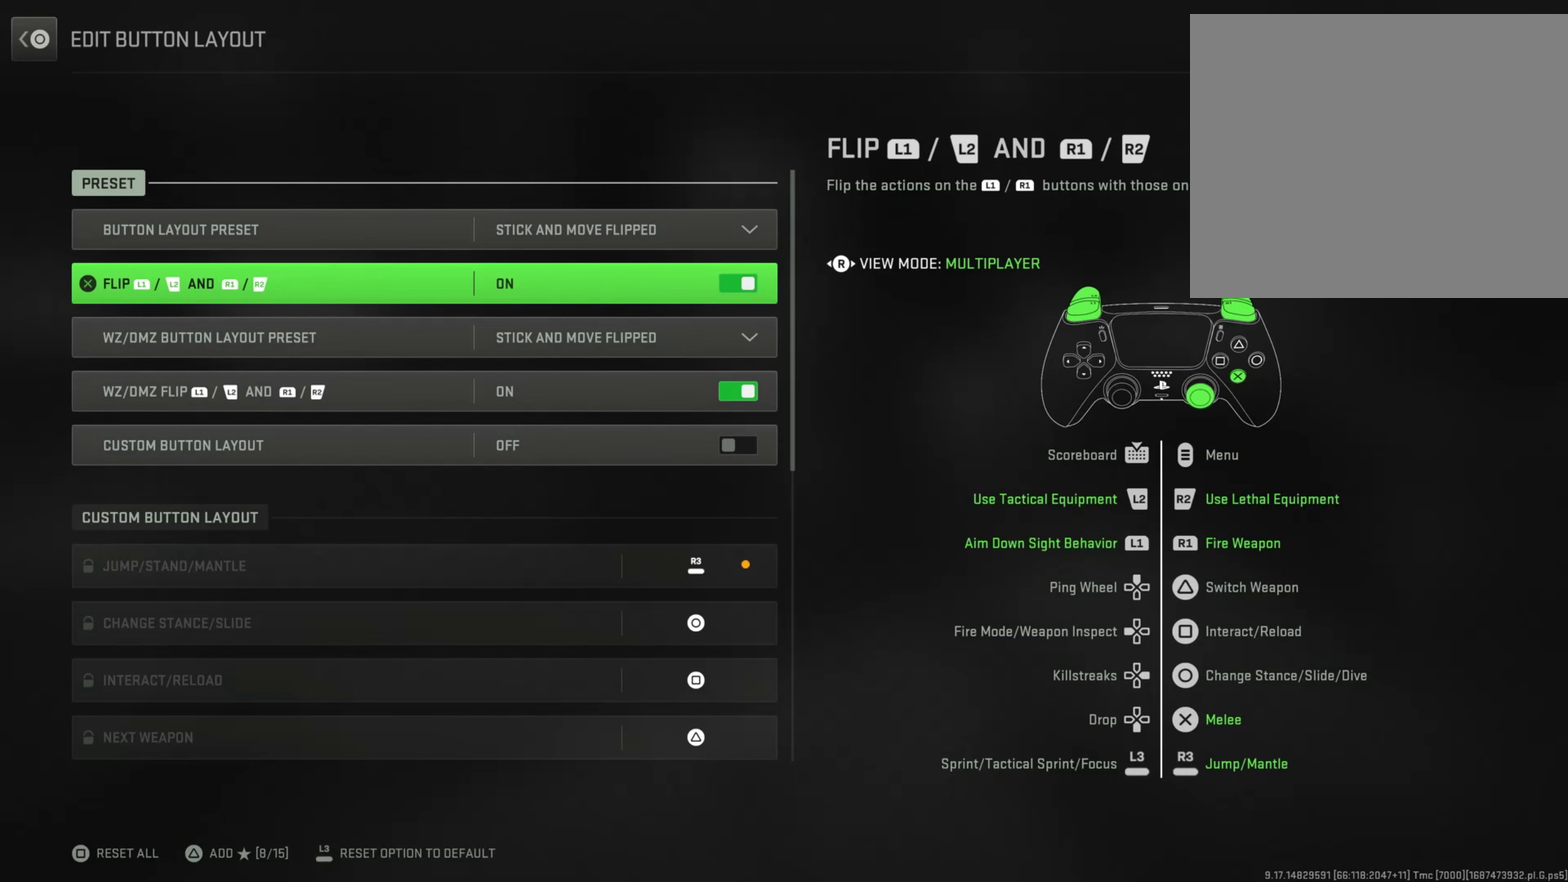
{"buttons": [], "left_stick": "down", "right_stick": "center", "button_events": []}
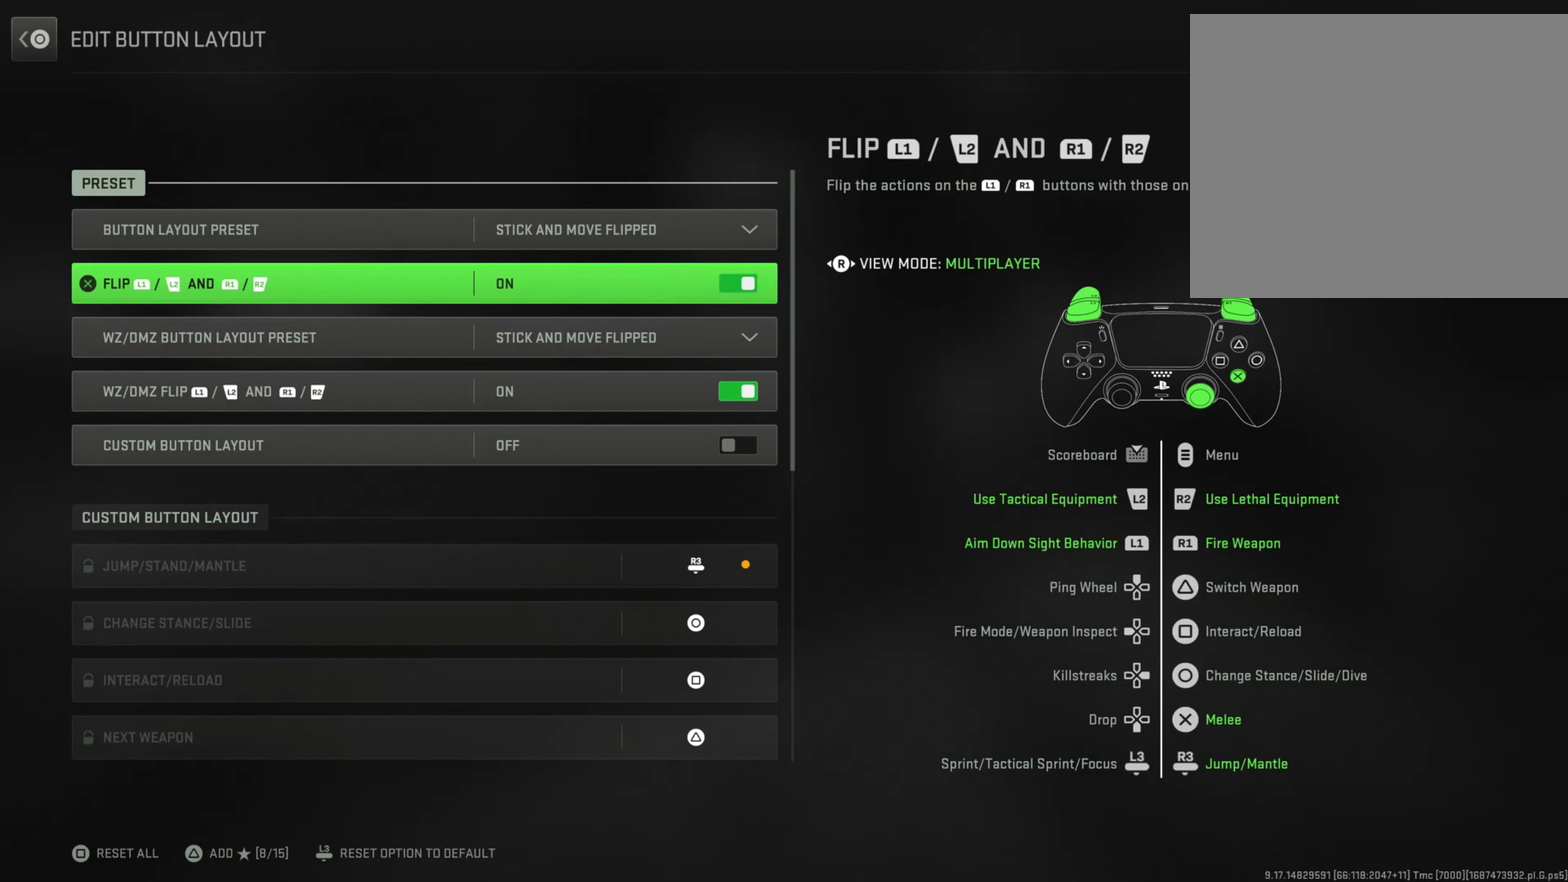
{"buttons": [], "left_stick": "down", "right_stick": "center", "button_events": []}
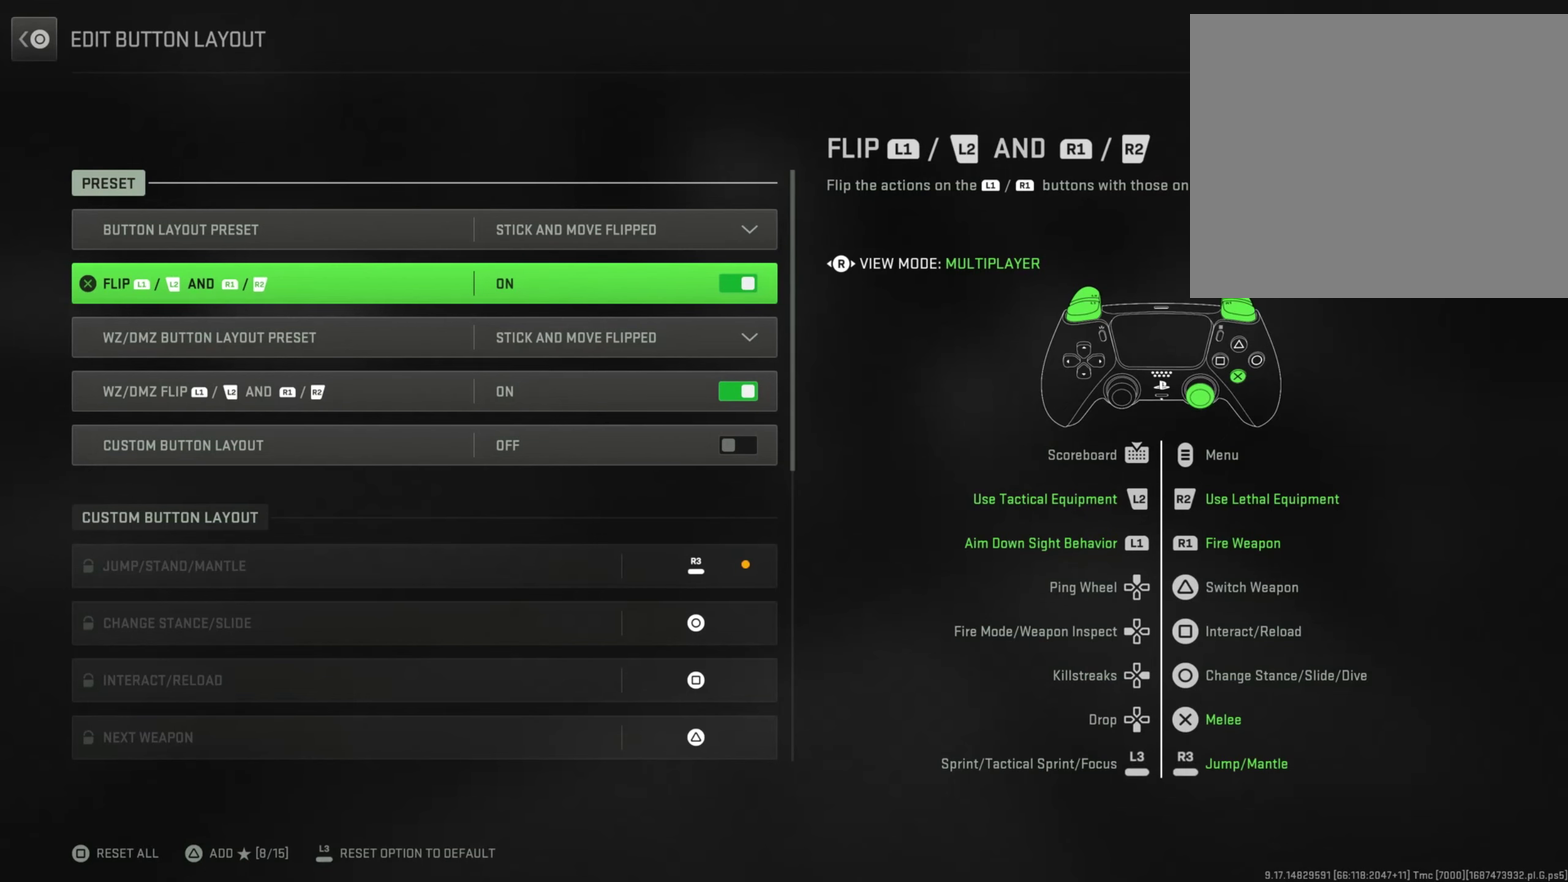
{"buttons": ["CIRCLE"], "left_stick": "down", "right_stick": "center", "button_events": [[434, "CIRCLE", "down"]]}